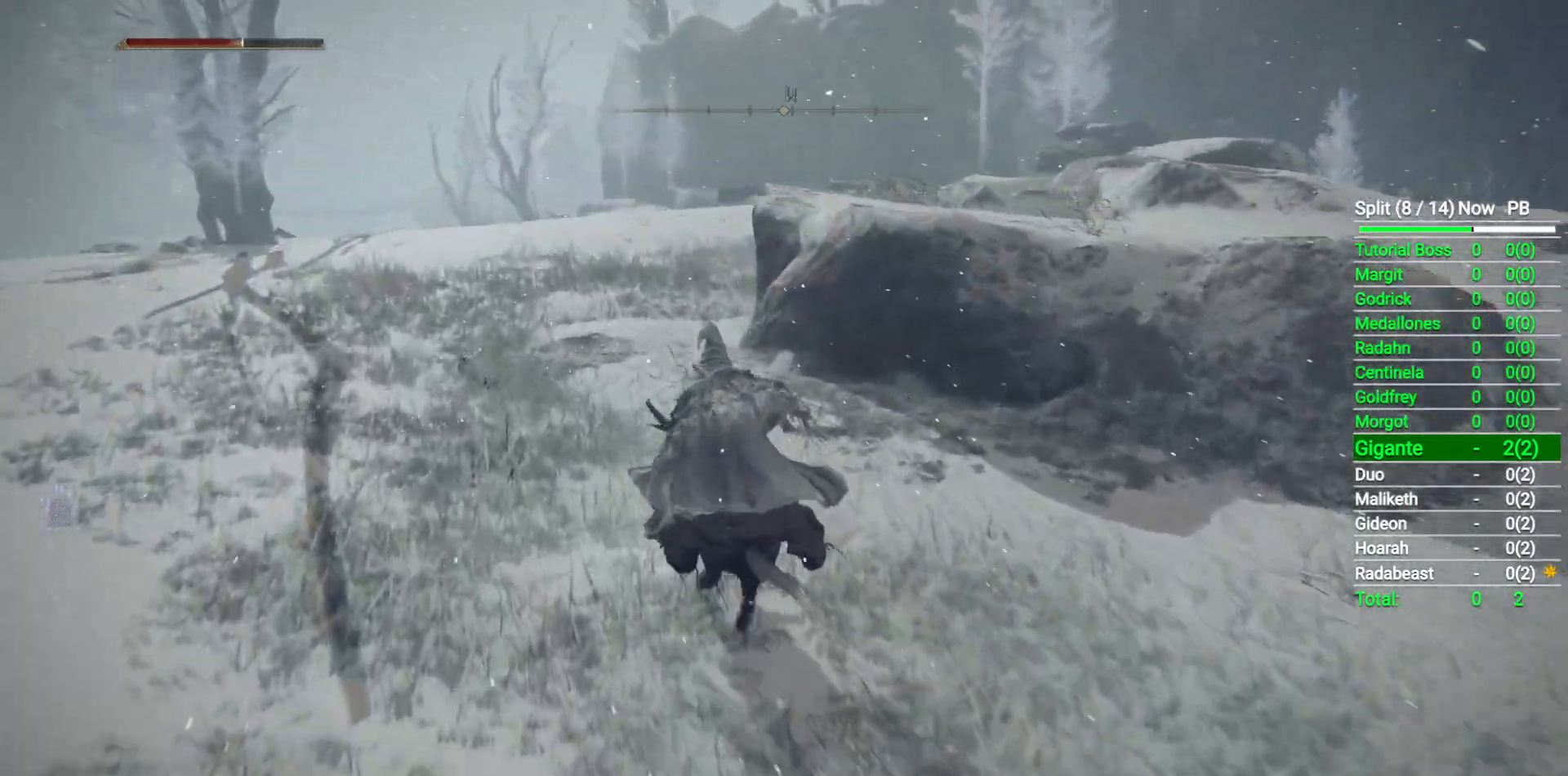
Gameplay with a controller (Xbox layout); each line is a JSON object with the inputs held at the frame after it. "events" lists button and stick changes between this image and that frame as [ms after this image, input, new state], when the widget could be followed in between.
{"buttons": [], "left_stick": "up", "right_stick": "down-right", "events": []}
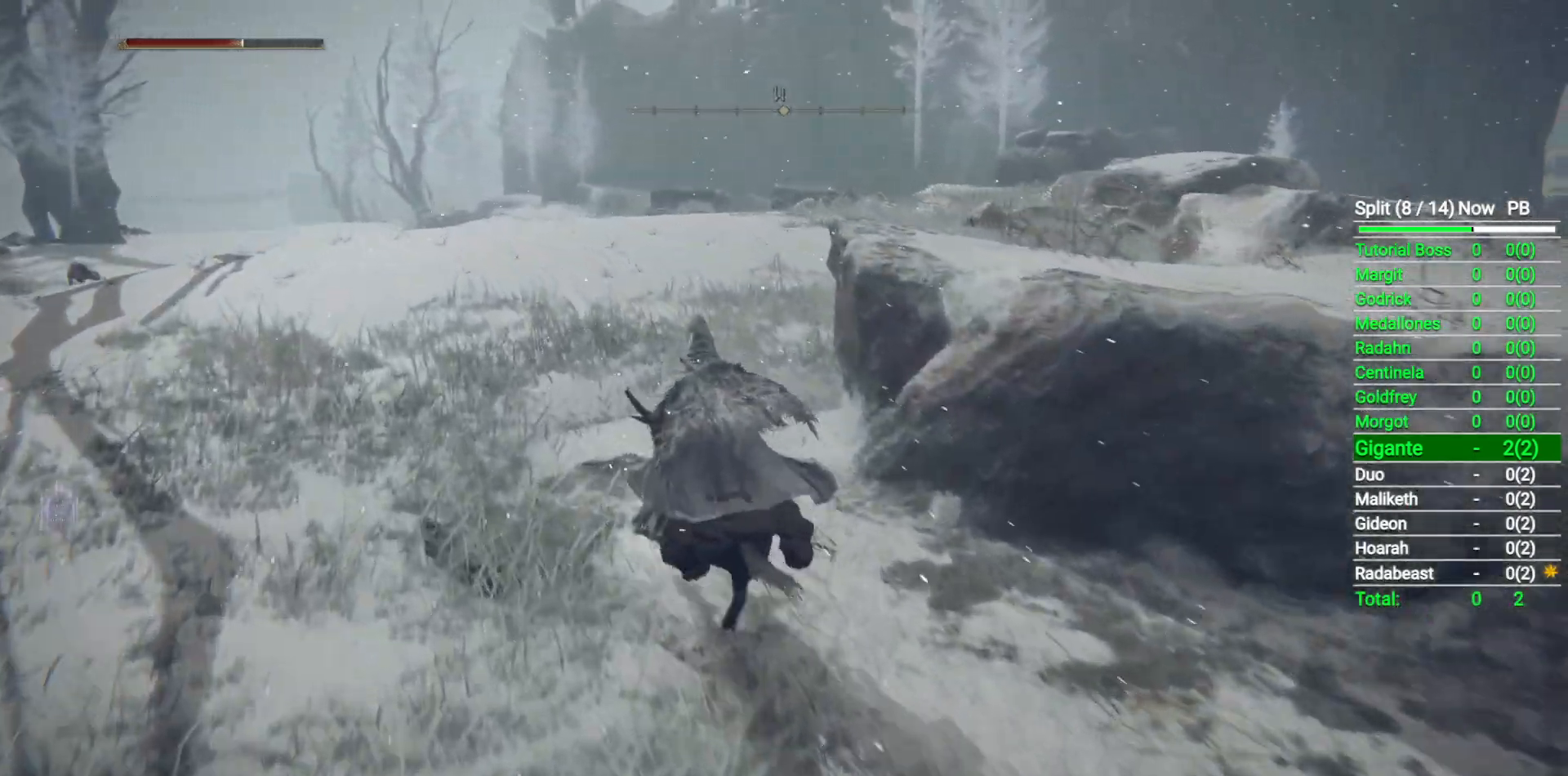
{"buttons": ["B"], "left_stick": "up", "right_stick": "center", "events": [[367, "right_stick", "center"], [467, "B", "down"]]}
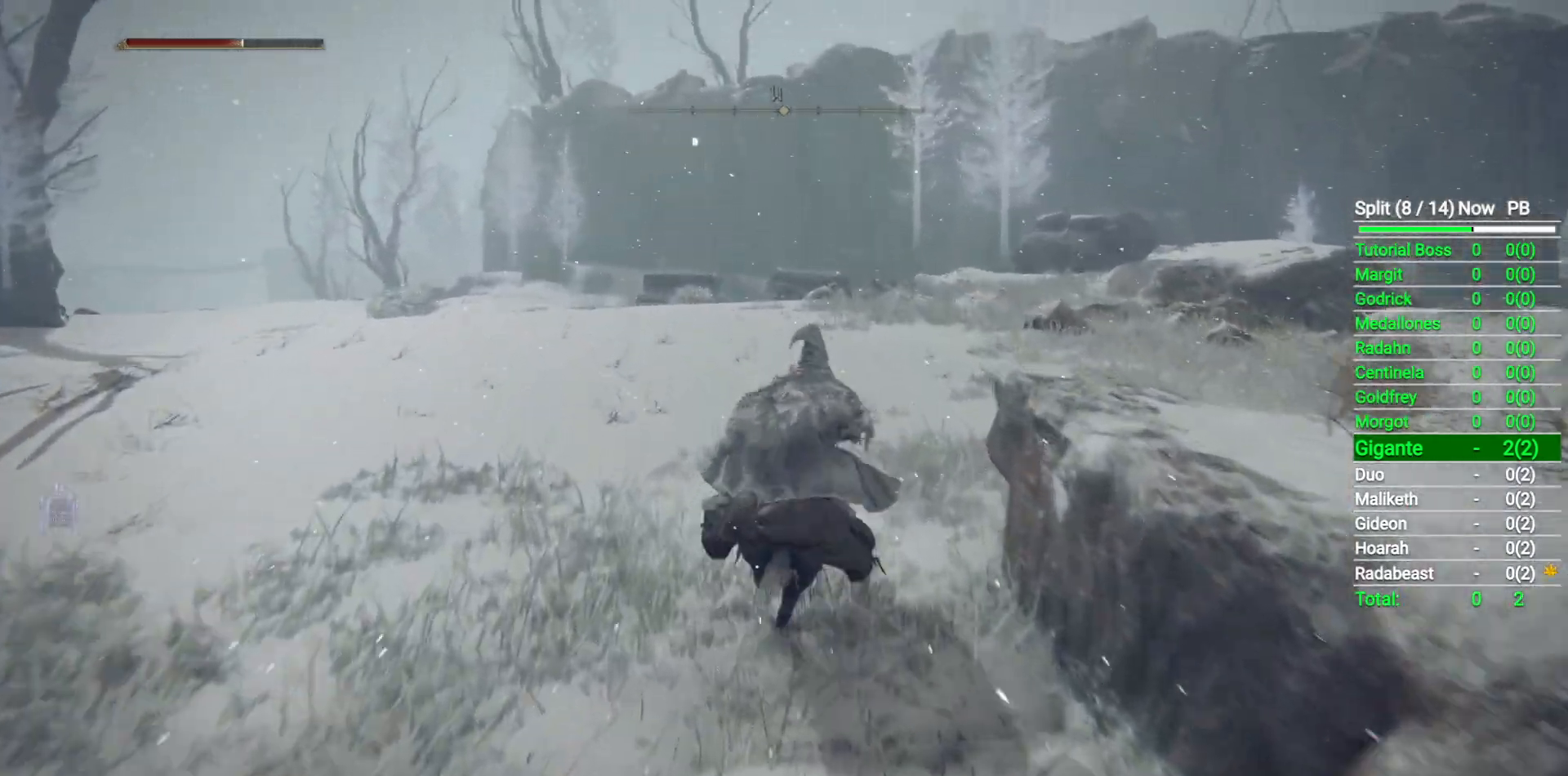
{"buttons": [], "left_stick": "up", "right_stick": "down-right", "events": [[117, "B", "up"], [150, "right_stick", "down-right"]]}
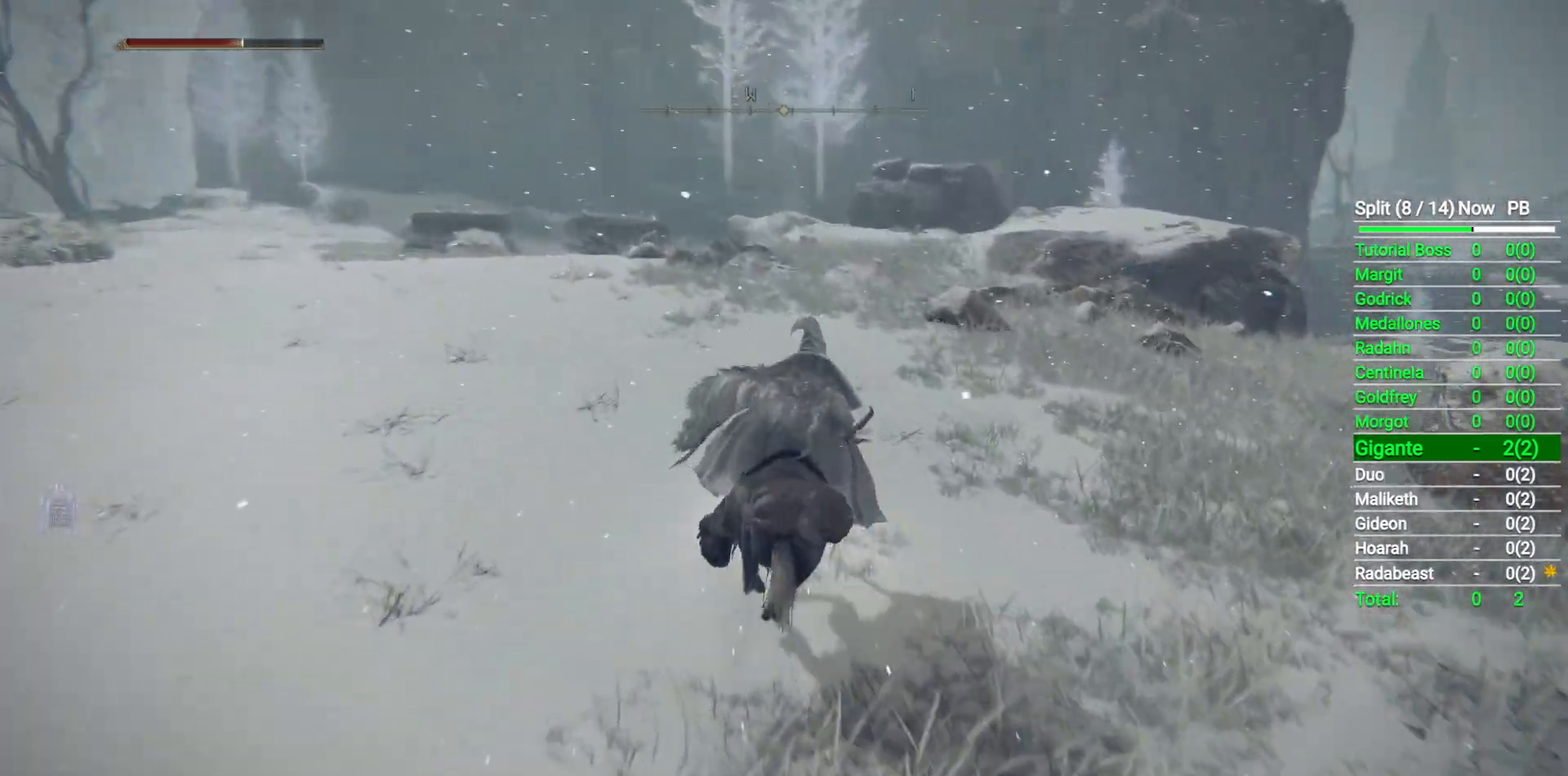
{"buttons": [], "left_stick": "up", "right_stick": "center", "events": [[50, "right_stick", "center"]]}
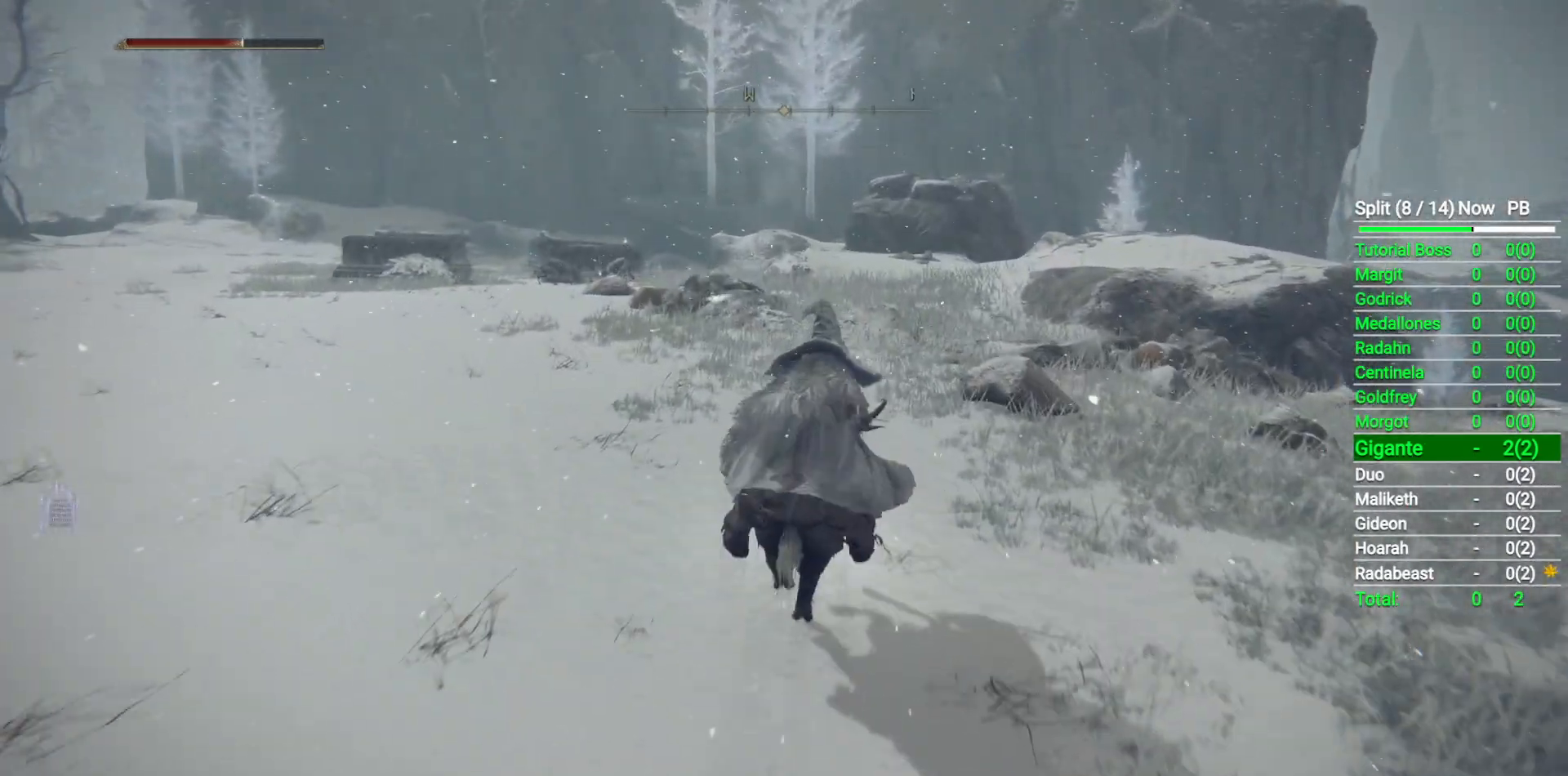
{"buttons": [], "left_stick": "up", "right_stick": "down", "events": [[400, "right_stick", "down"]]}
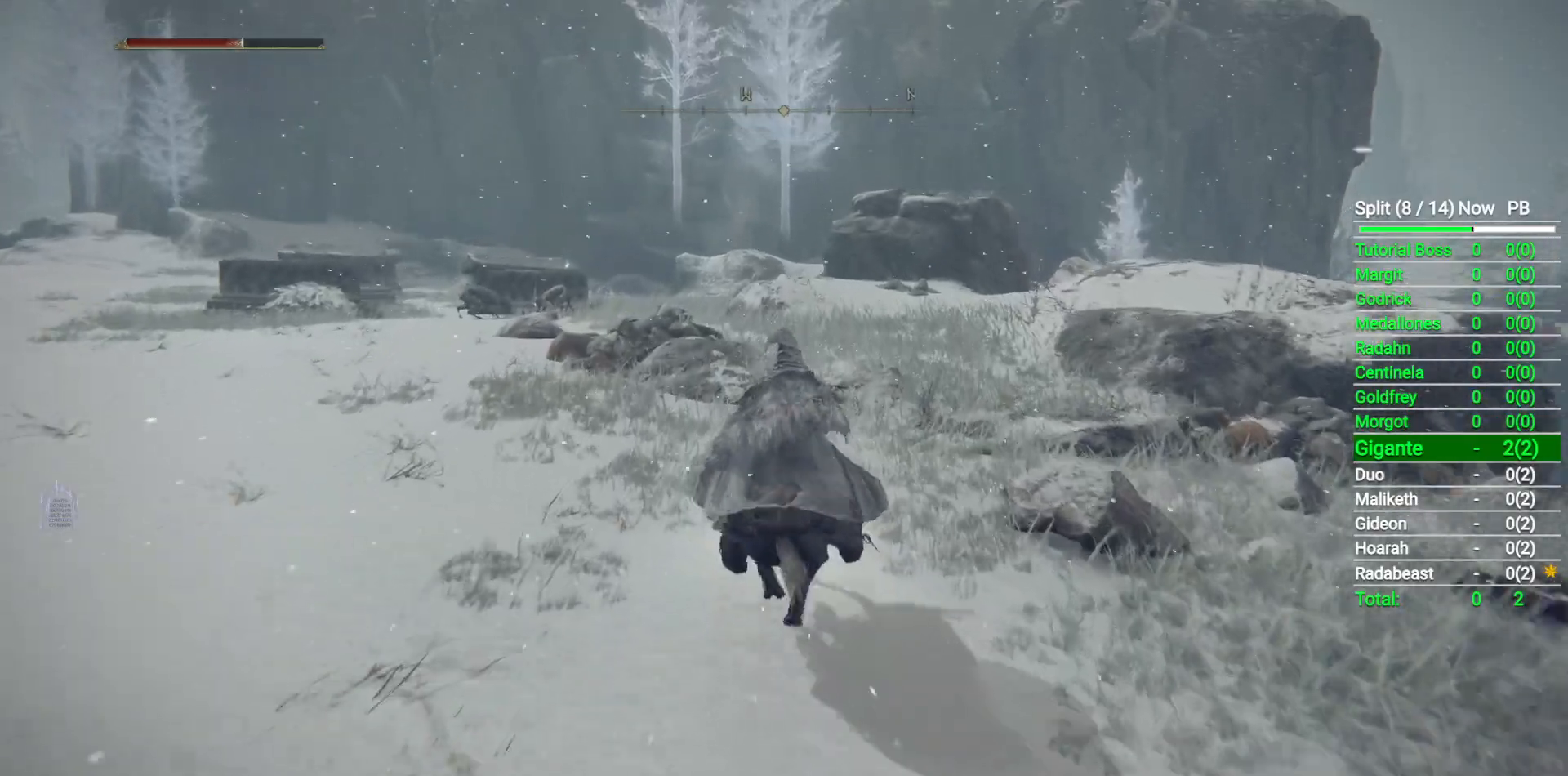
{"buttons": [], "left_stick": "up", "right_stick": "down", "events": []}
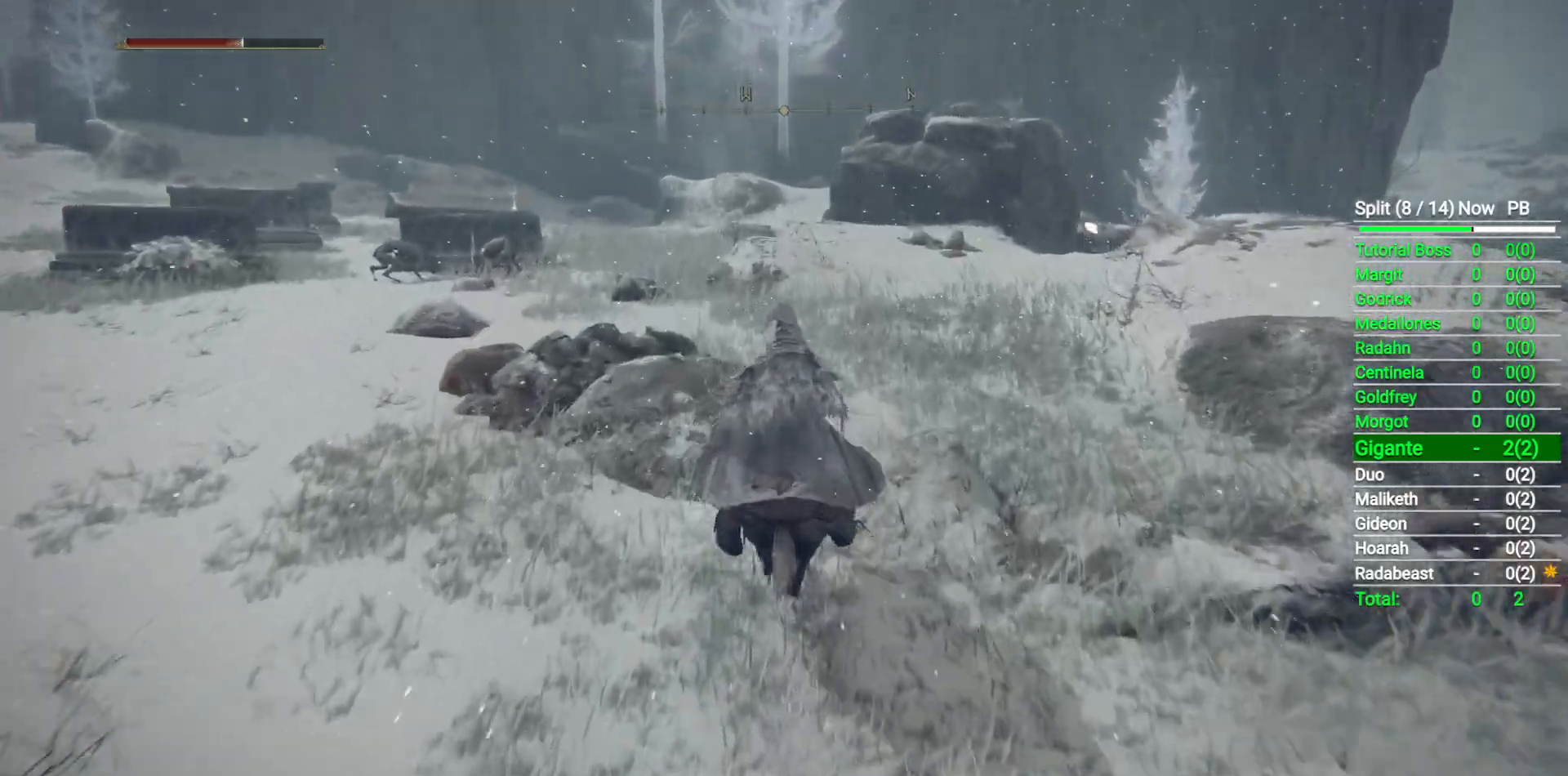
{"buttons": [], "left_stick": "up", "right_stick": "down-left", "events": [[200, "right_stick", "center"], [367, "right_stick", "down-left"]]}
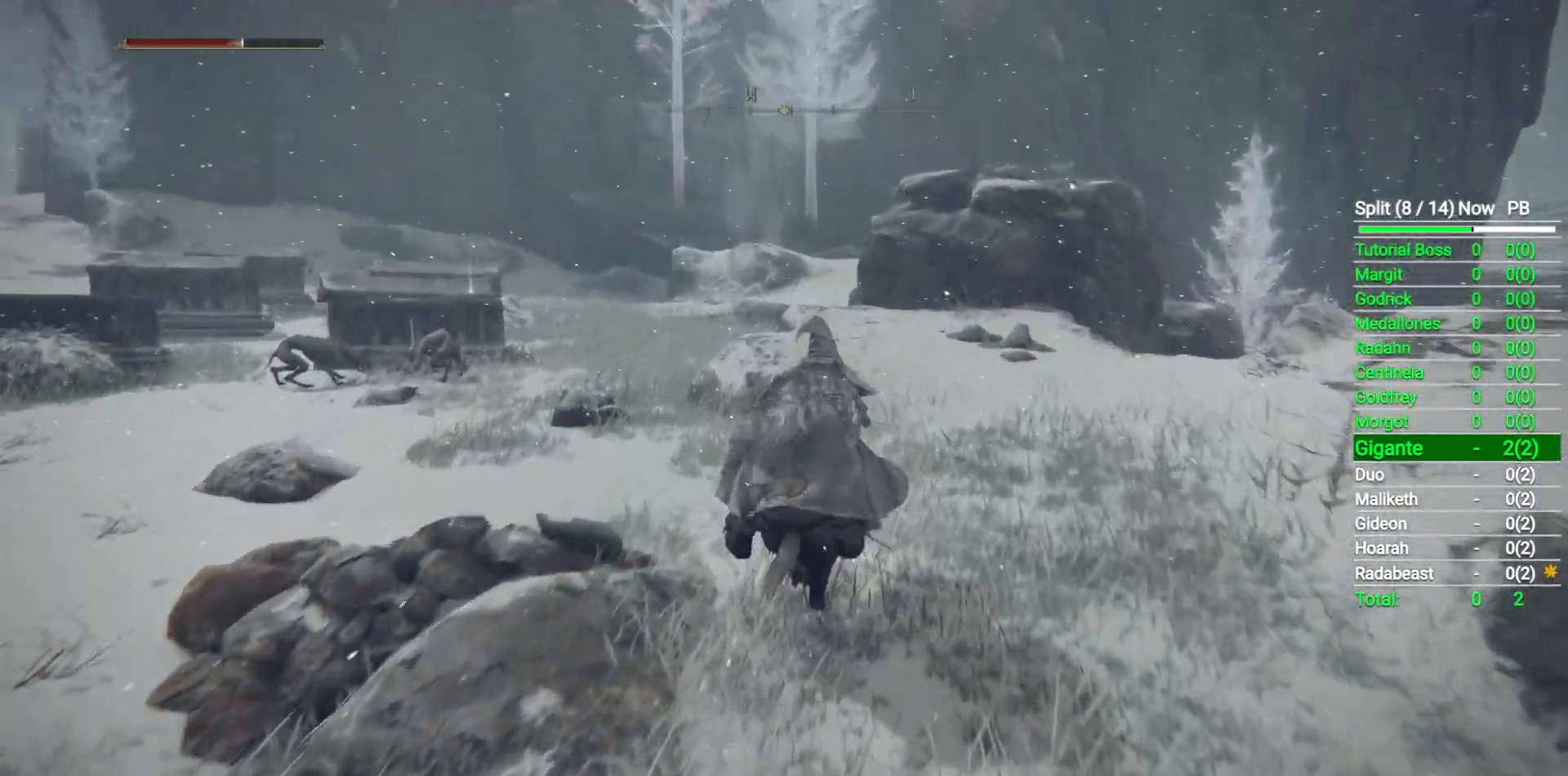
{"buttons": [], "left_stick": "up", "right_stick": "center", "events": [[500, "right_stick", "center"]]}
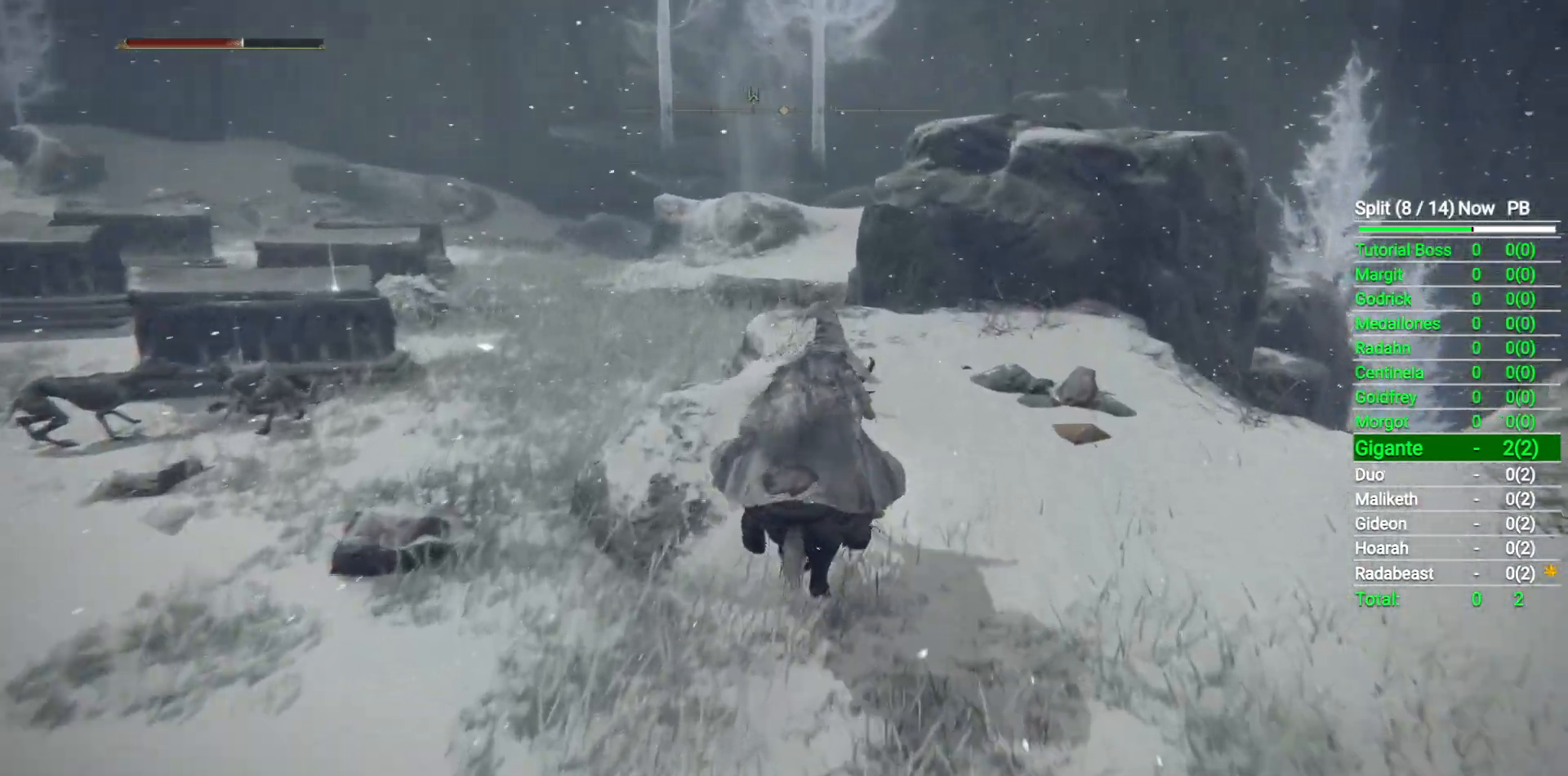
{"buttons": [], "left_stick": "up", "right_stick": "center", "events": []}
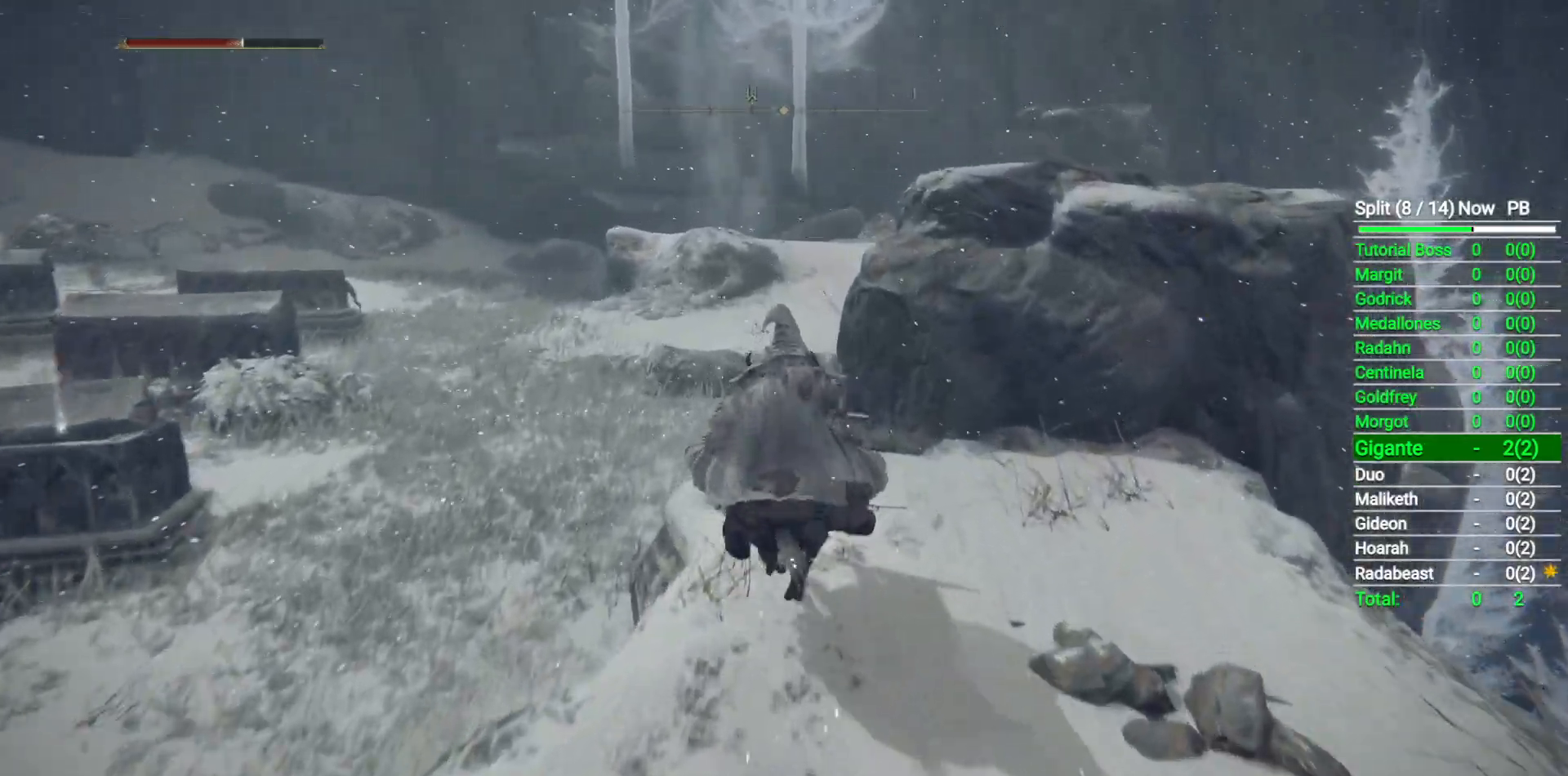
{"buttons": [], "left_stick": "up", "right_stick": "center", "events": [[217, "A", "down"], [367, "A", "up"]]}
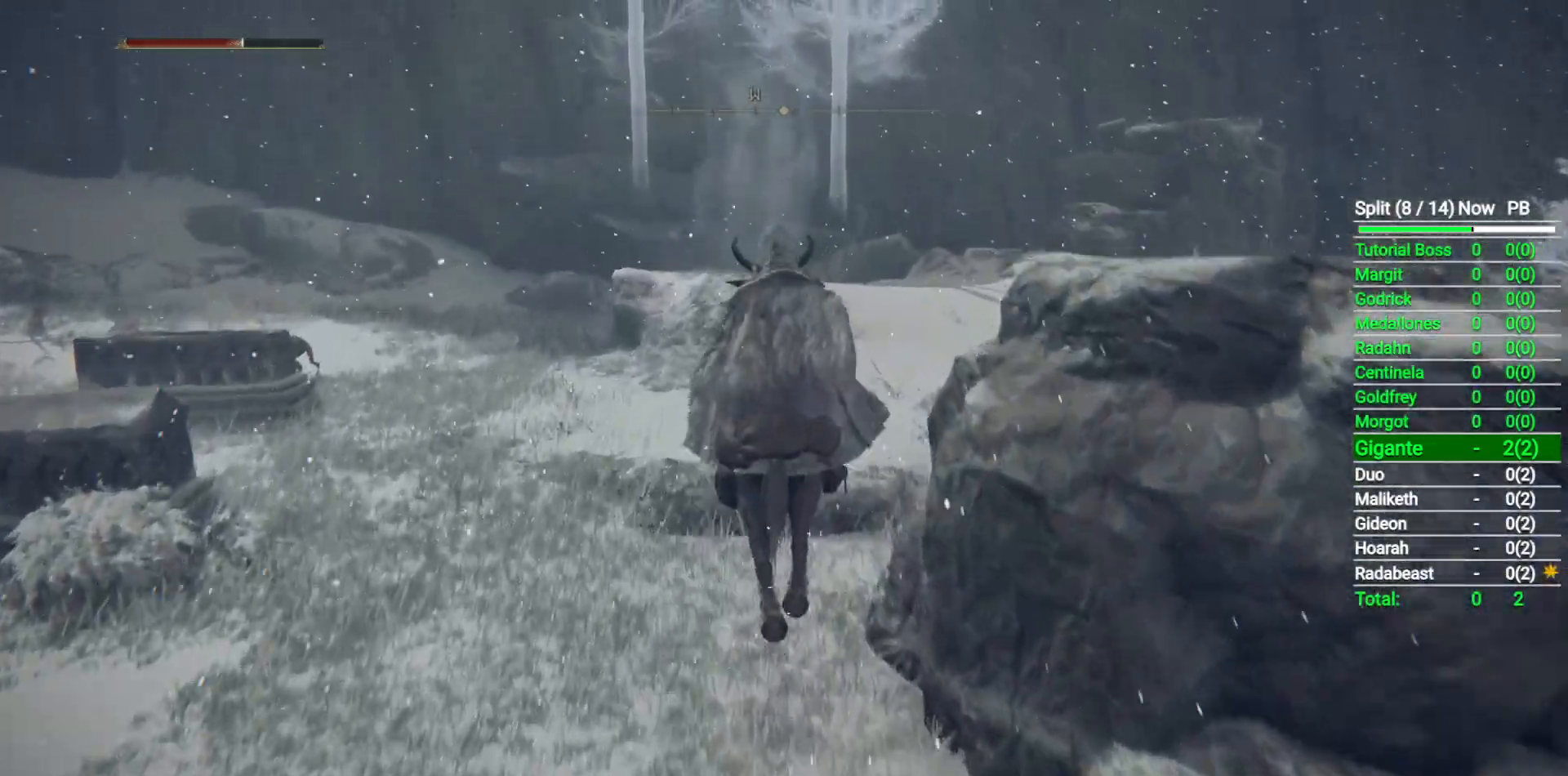
{"buttons": [], "left_stick": "up", "right_stick": "center", "events": [[200, "A", "down"], [283, "A", "up"]]}
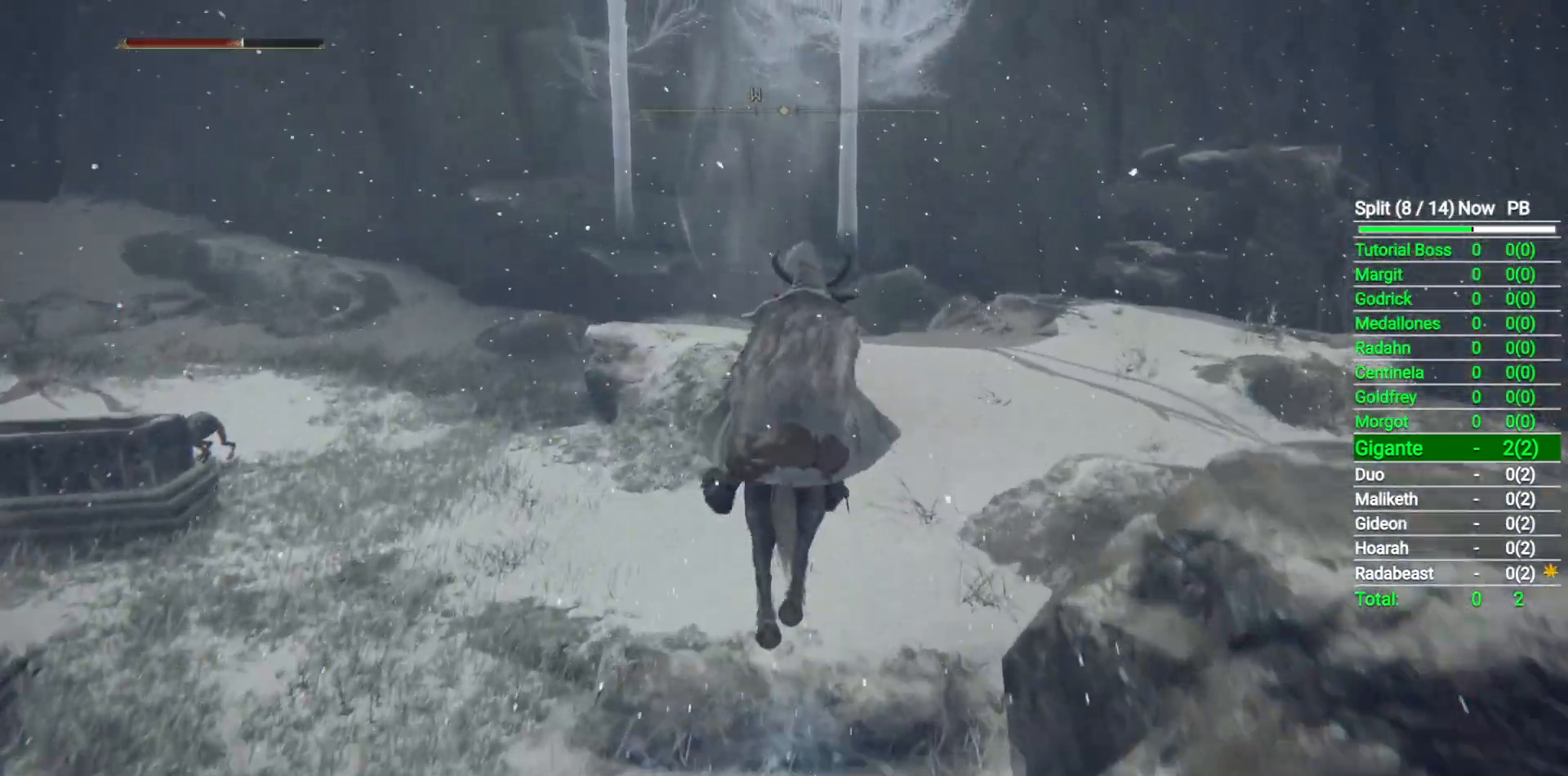
{"buttons": [], "left_stick": "up", "right_stick": "center", "events": []}
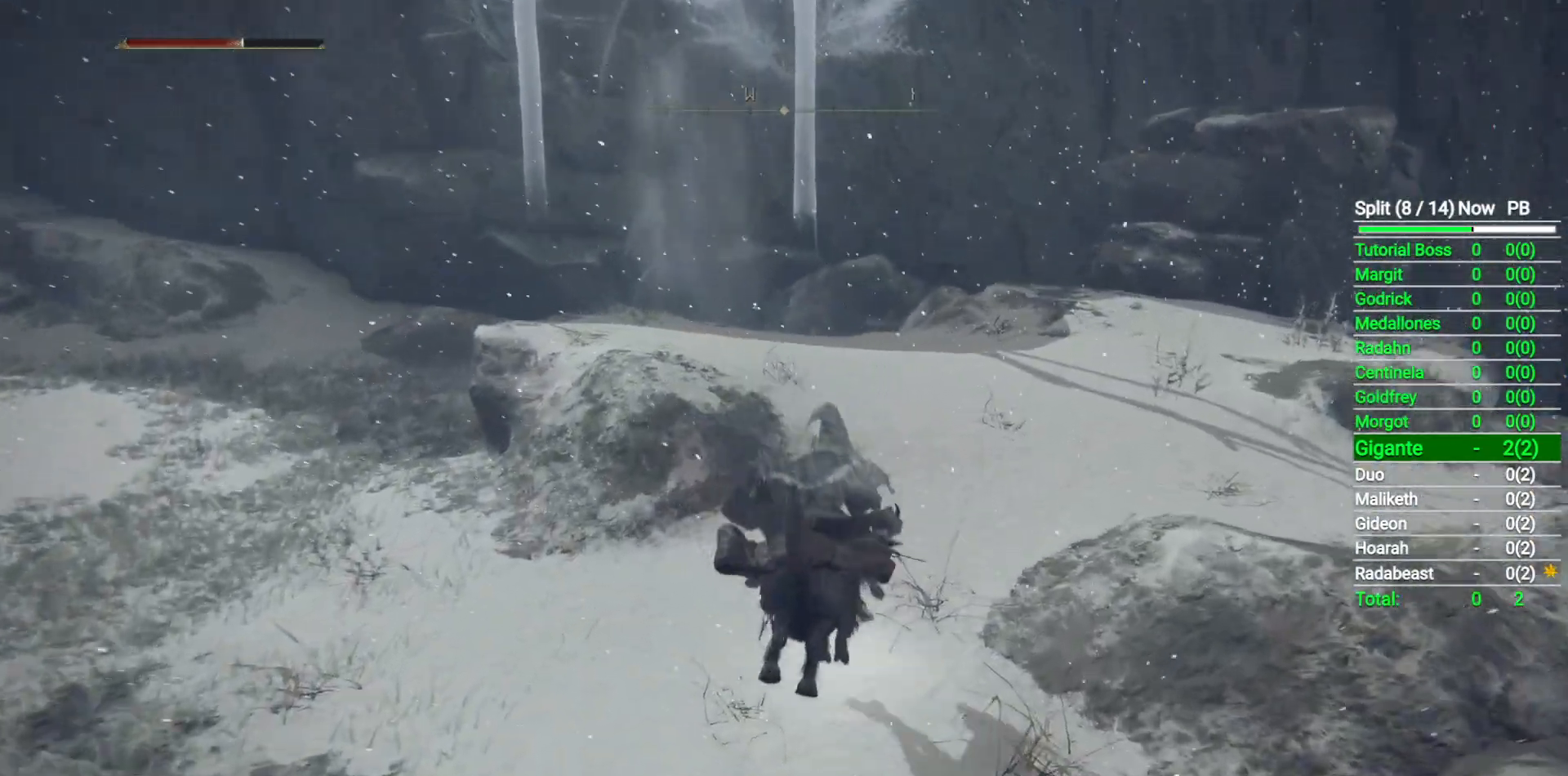
{"buttons": [], "left_stick": "up", "right_stick": "down-left", "events": [[83, "B", "down"], [217, "B", "up"], [283, "right_stick", "down-left"]]}
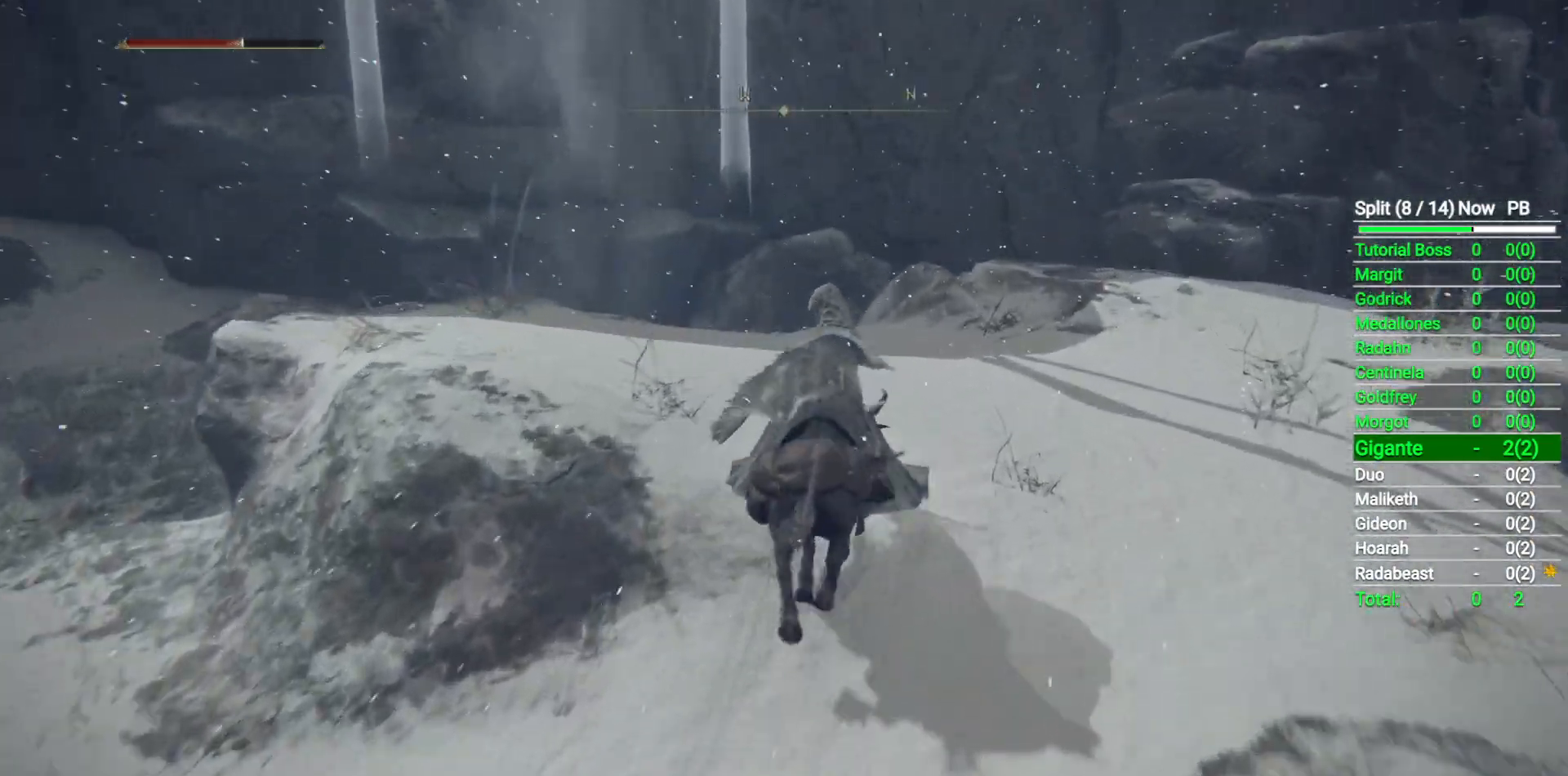
{"buttons": [], "left_stick": "up", "right_stick": "down-left", "events": []}
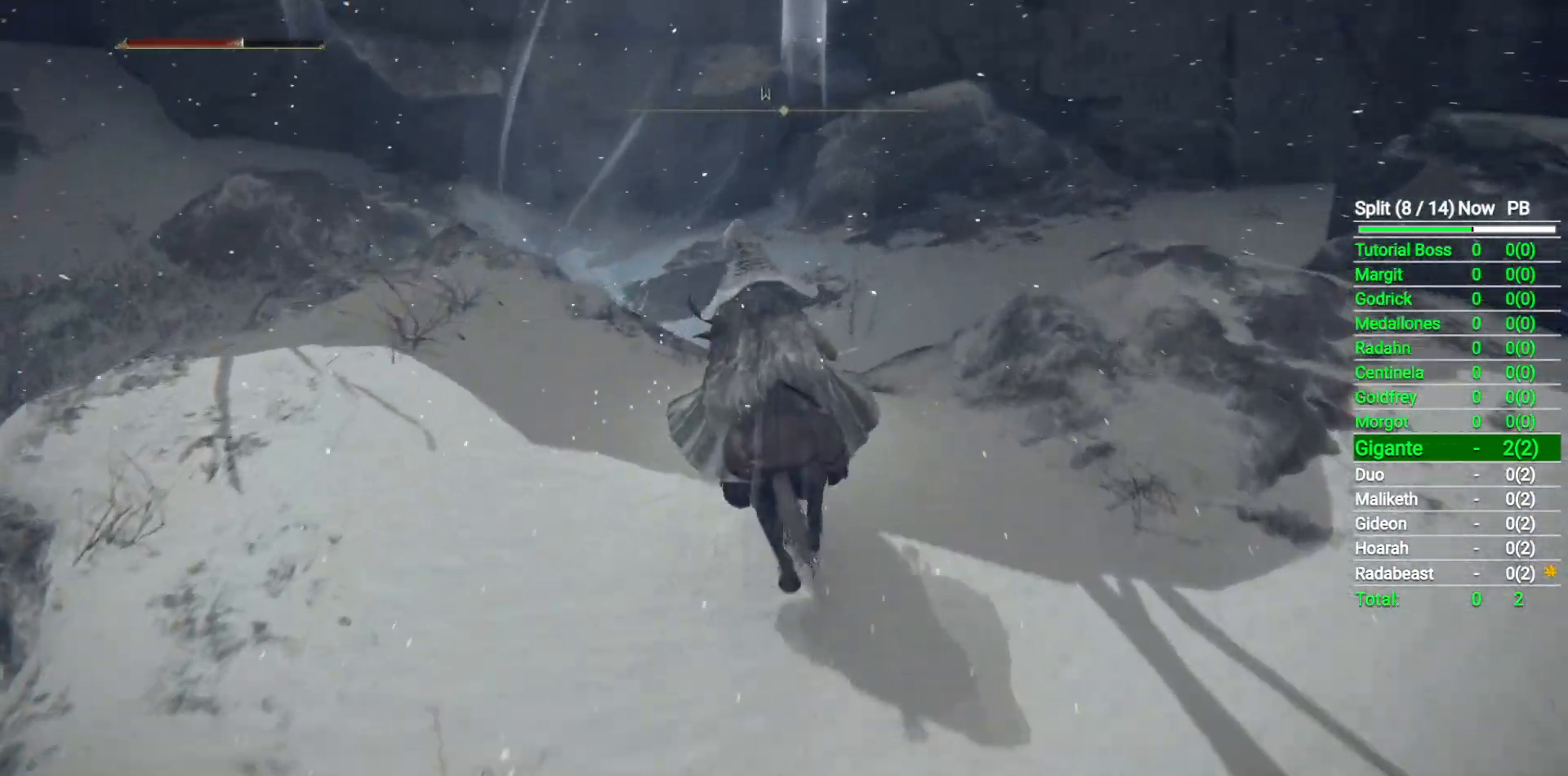
{"buttons": [], "left_stick": "up", "right_stick": "center", "events": [[367, "right_stick", "center"]]}
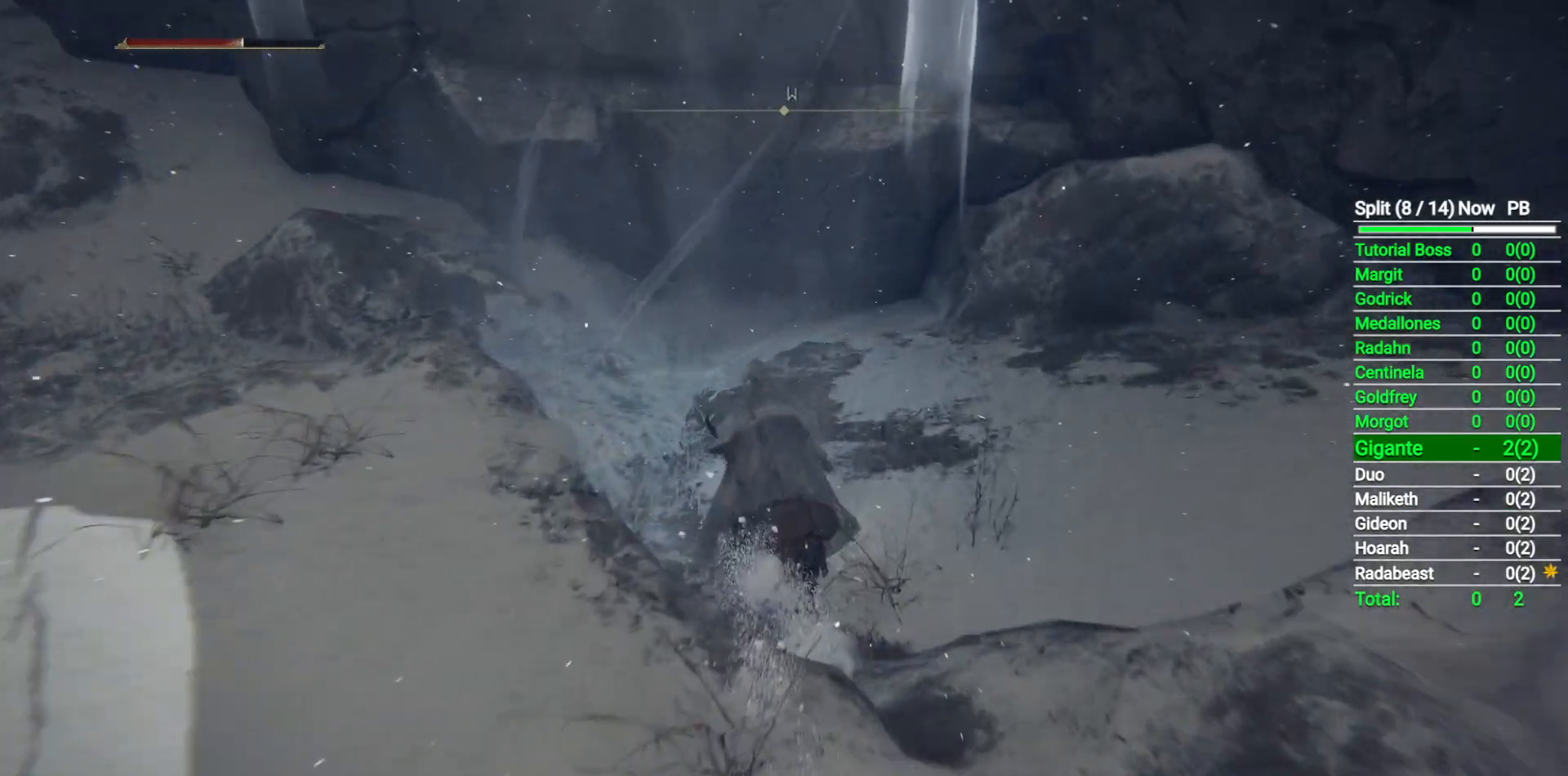
{"buttons": [], "left_stick": "up", "right_stick": "center", "events": [[150, "left_stick", "up-left"], [400, "A", "down"], [433, "left_stick", "up"], [500, "A", "up"]]}
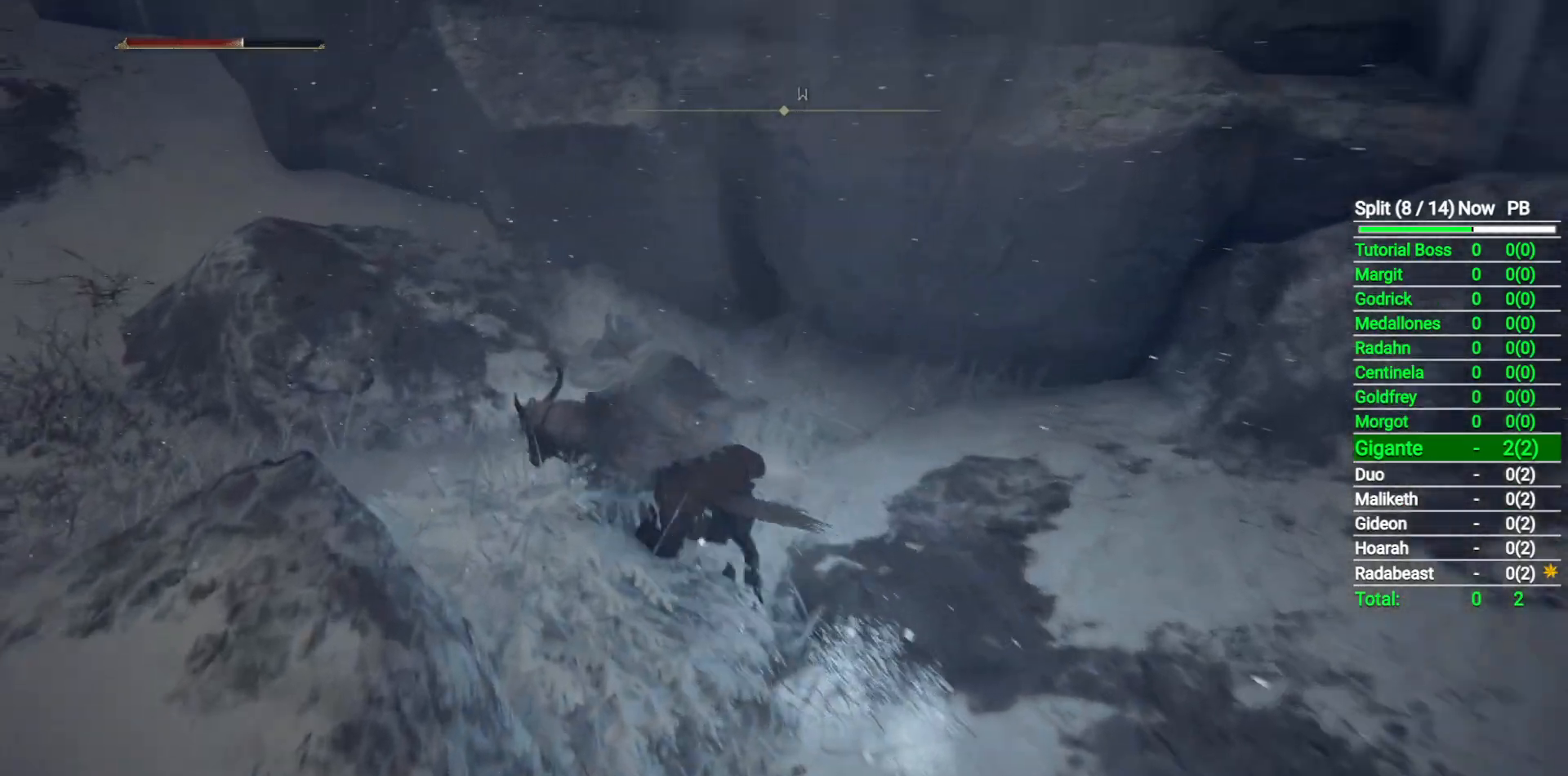
{"buttons": [], "left_stick": "up-right", "right_stick": "down-right", "events": [[100, "left_stick", "up-right"], [283, "right_stick", "down-right"]]}
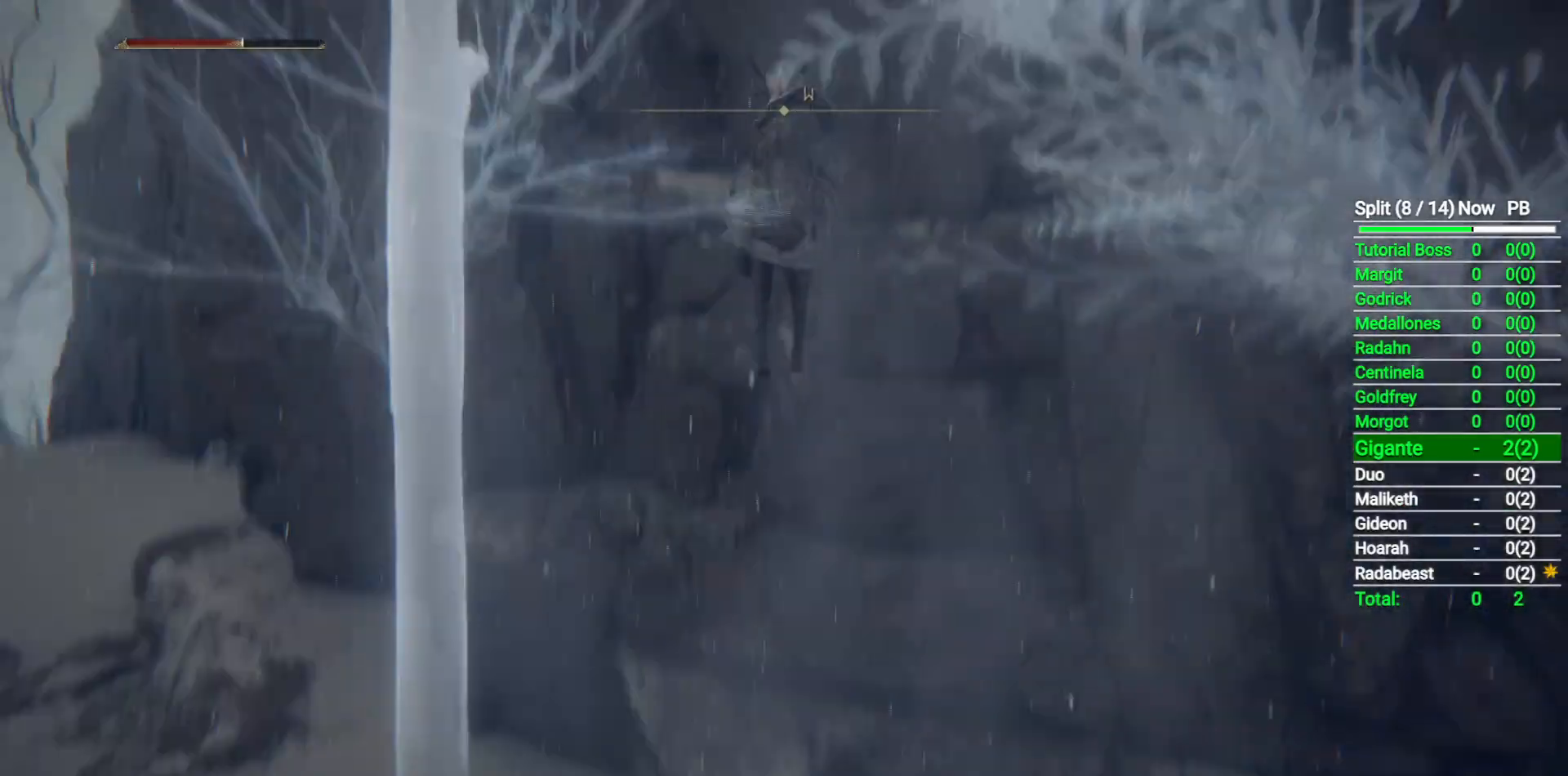
{"buttons": [], "left_stick": "up", "right_stick": "down-right", "events": [[167, "left_stick", "up"]]}
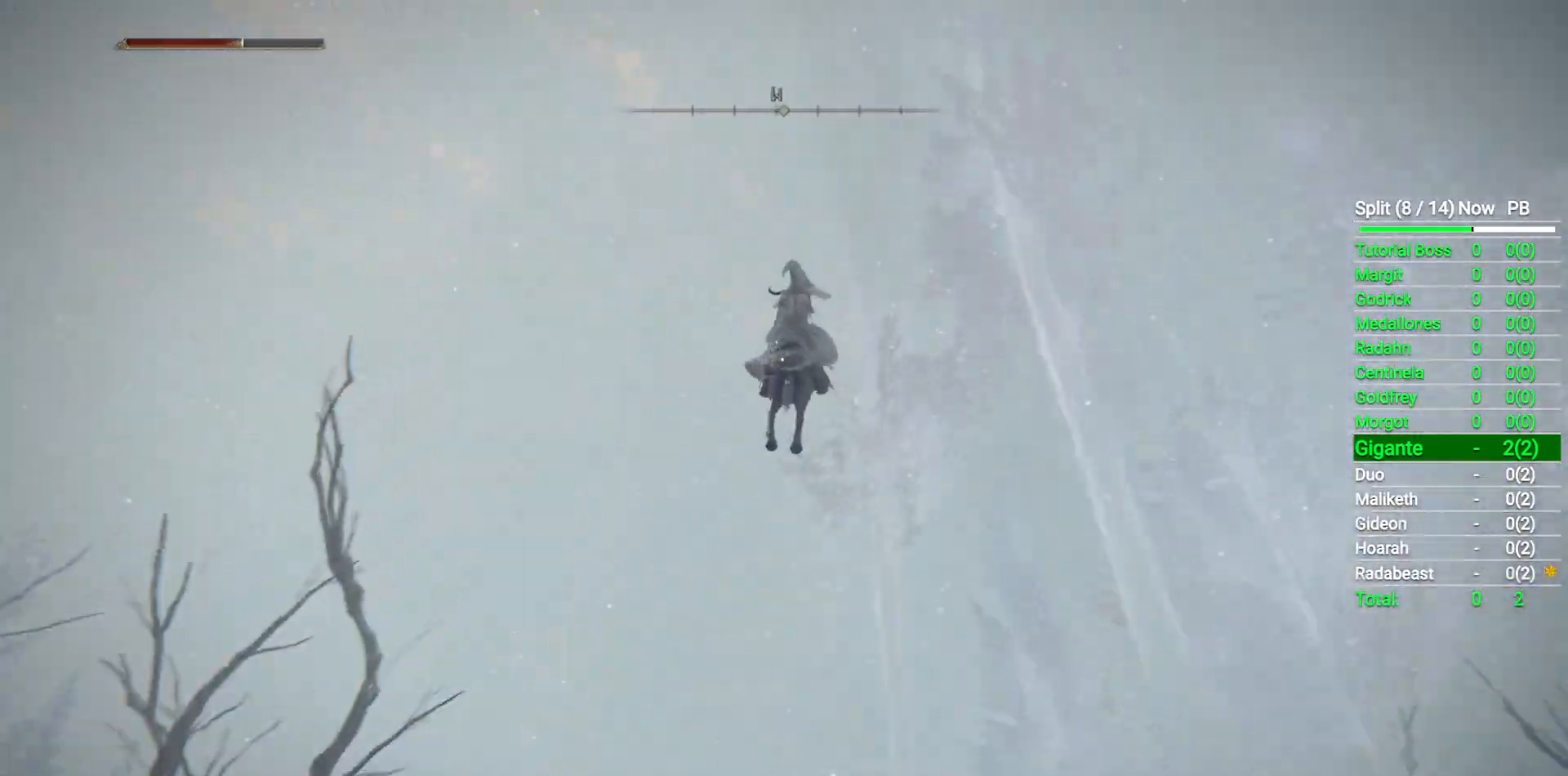
{"buttons": [], "left_stick": "up", "right_stick": "down", "events": [[17, "right_stick", "down"]]}
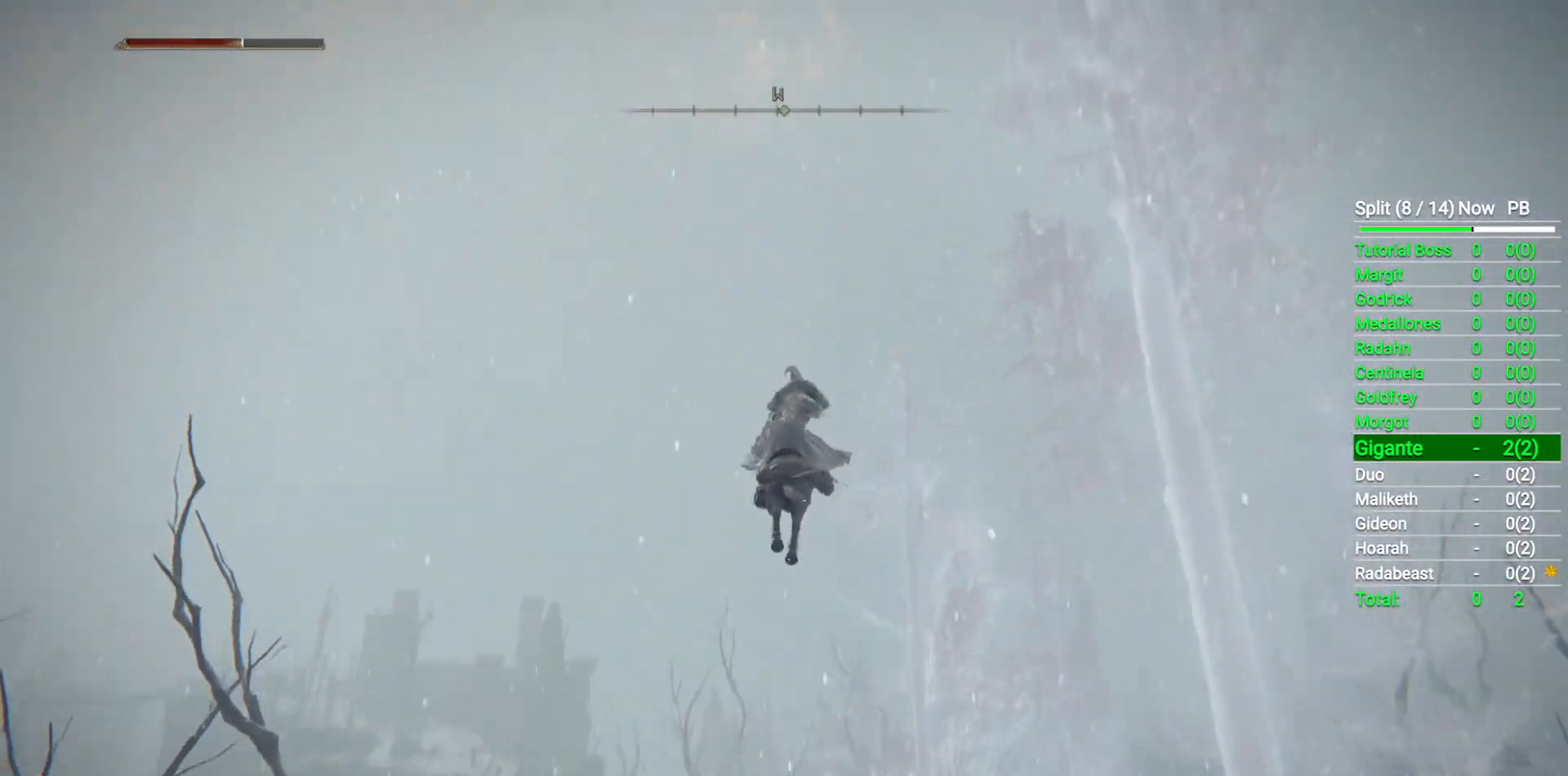
{"buttons": [], "left_stick": "up", "right_stick": "down", "events": []}
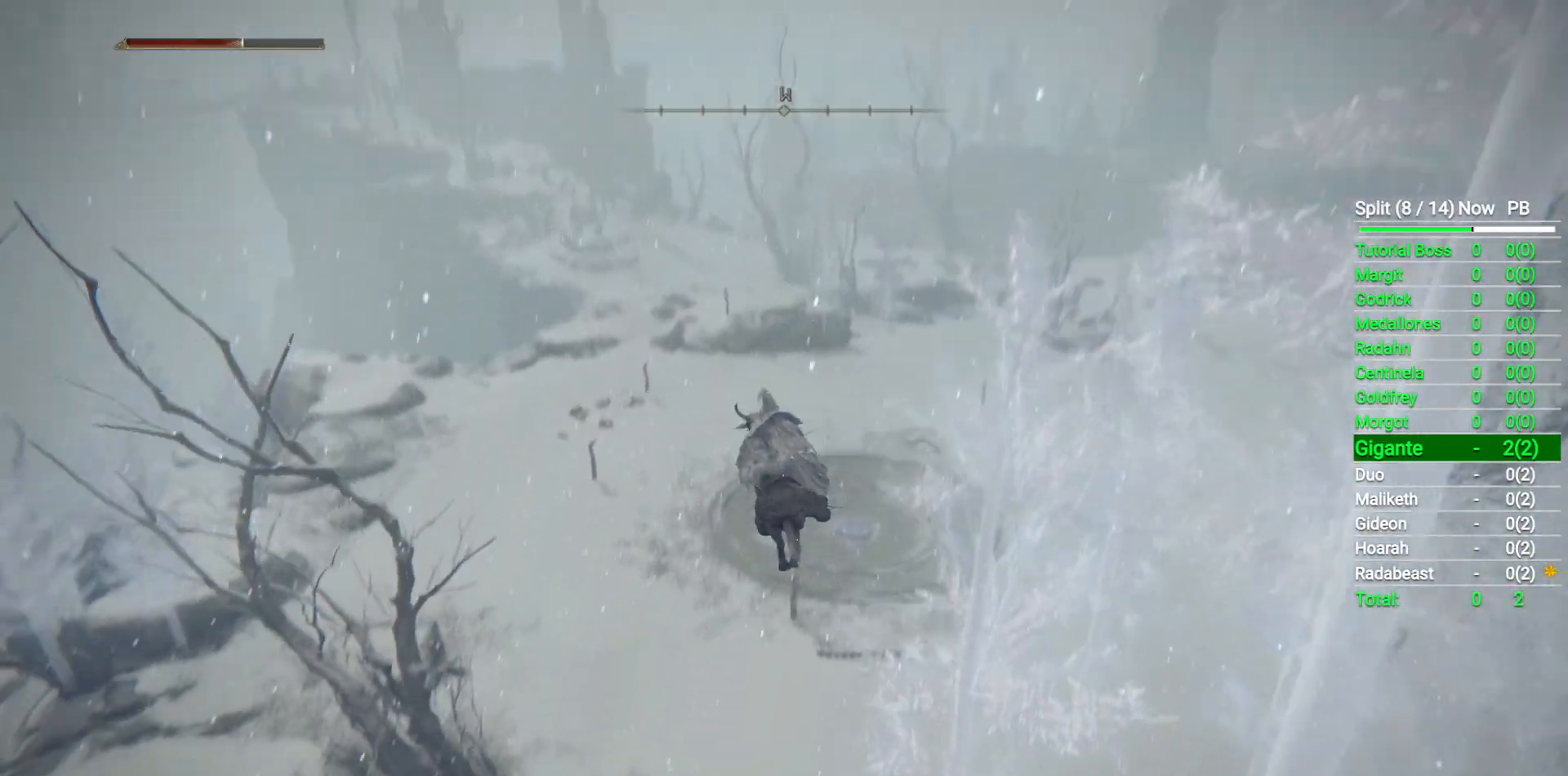
{"buttons": [], "left_stick": "up", "right_stick": "center", "events": [[300, "right_stick", "center"]]}
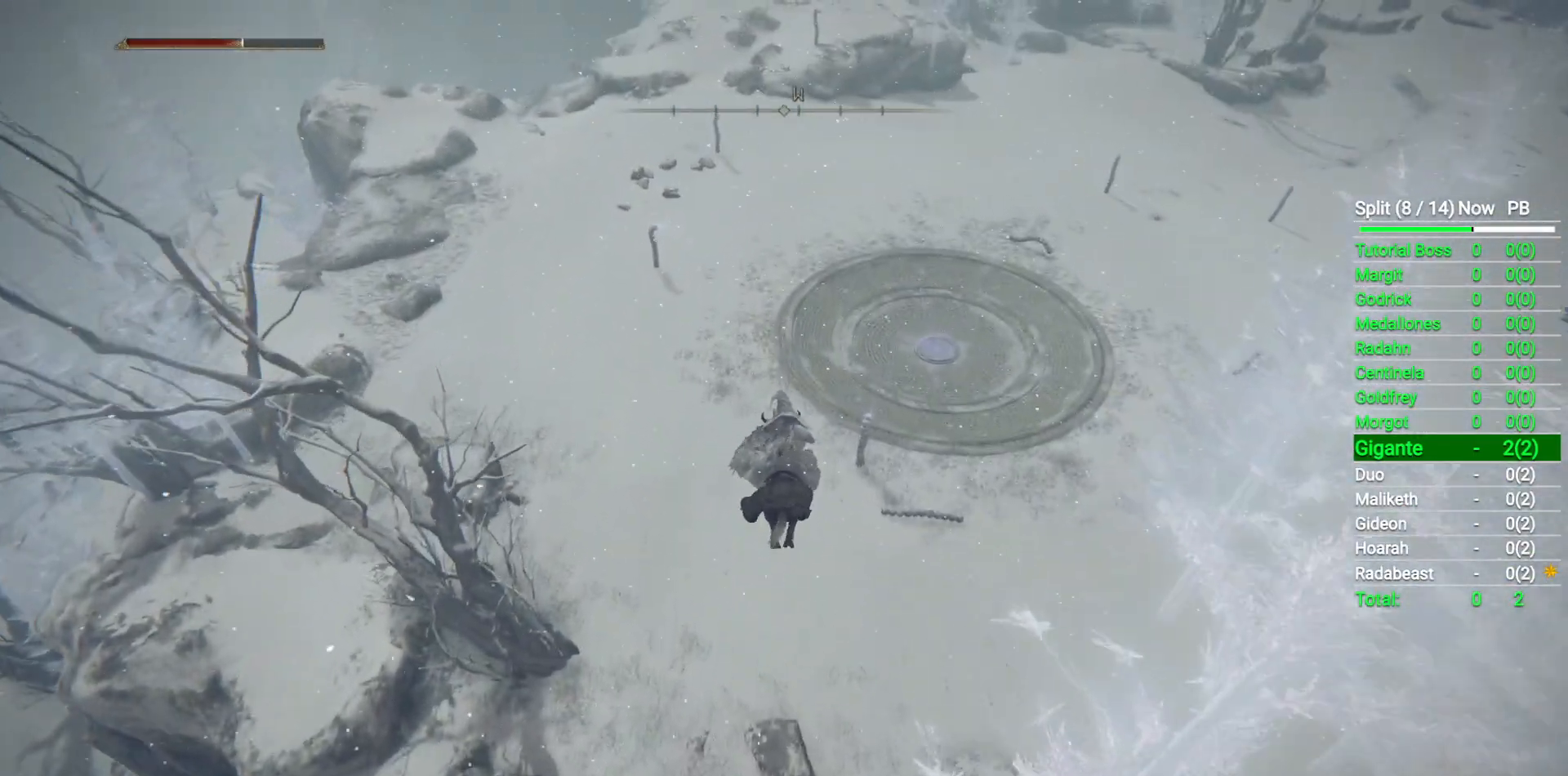
{"buttons": [], "left_stick": "up", "right_stick": "center", "events": []}
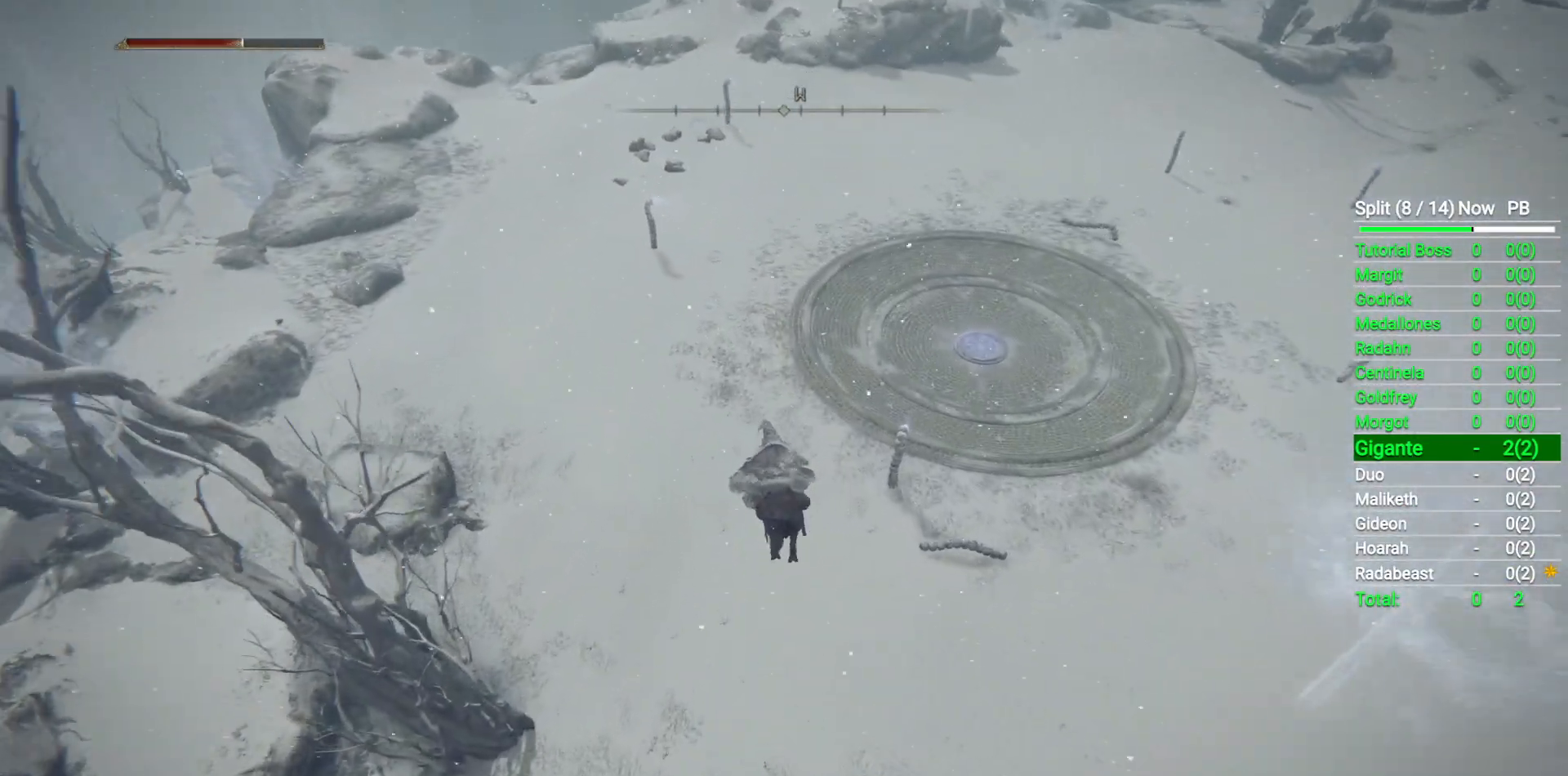
{"buttons": [], "left_stick": "up", "right_stick": "center", "events": [[233, "A", "down"], [333, "A", "up"]]}
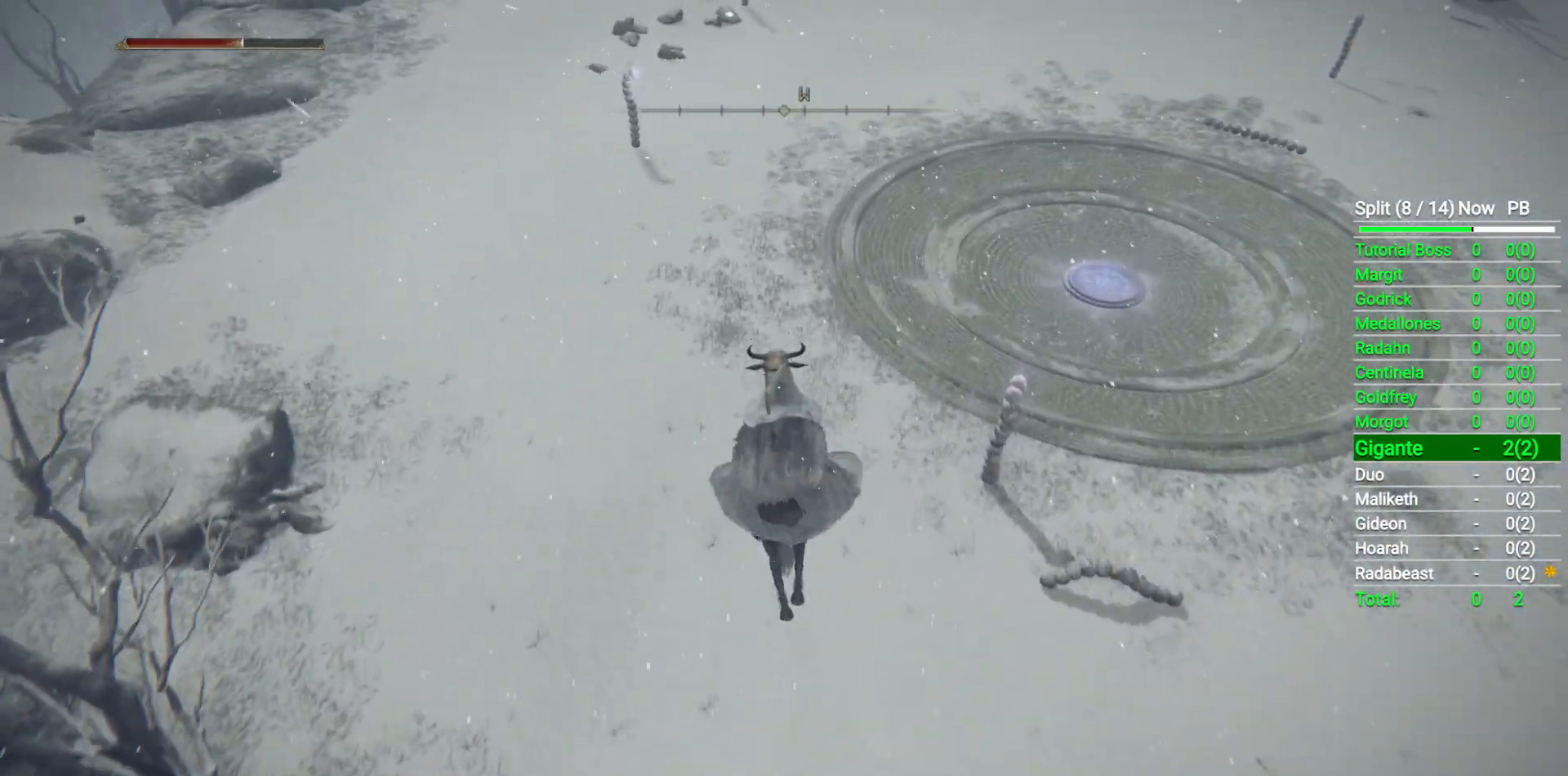
{"buttons": [], "left_stick": "up", "right_stick": "up", "events": [[417, "right_stick", "up"]]}
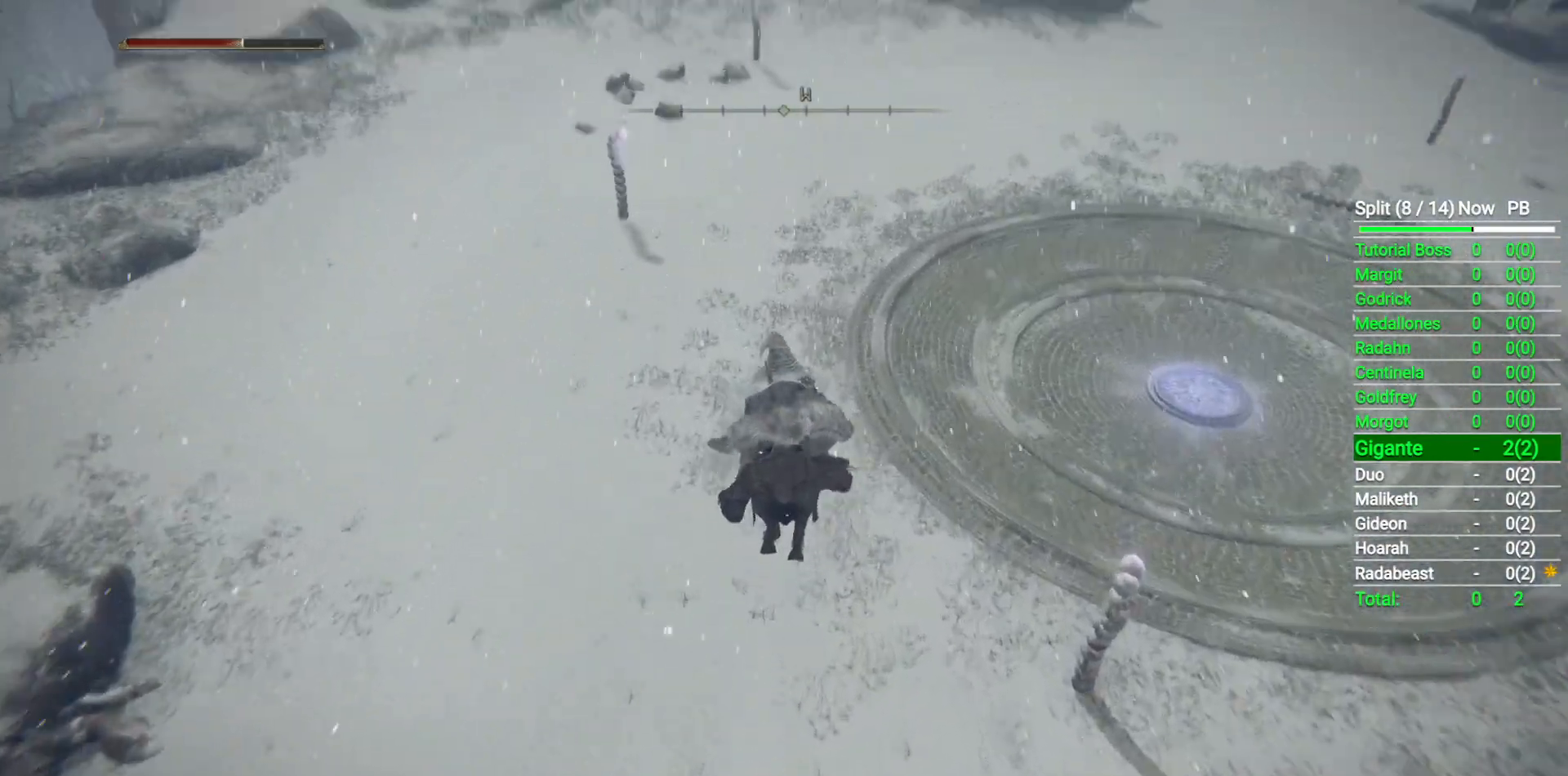
{"buttons": [], "left_stick": "up", "right_stick": "center", "events": [[383, "right_stick", "center"]]}
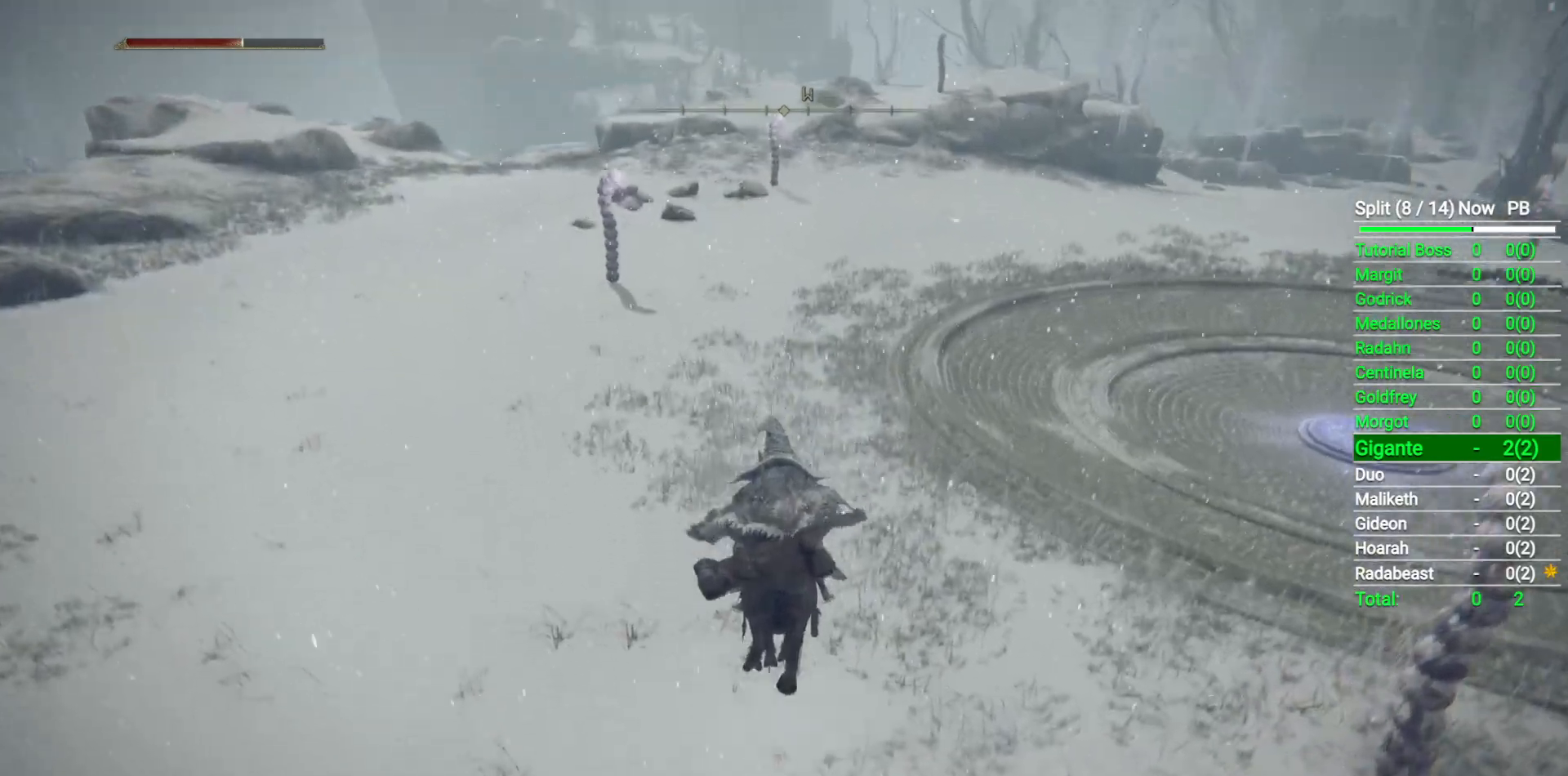
{"buttons": [], "left_stick": "up", "right_stick": "center", "events": [[50, "B", "down"], [183, "B", "up"], [283, "B", "down"], [383, "B", "up"]]}
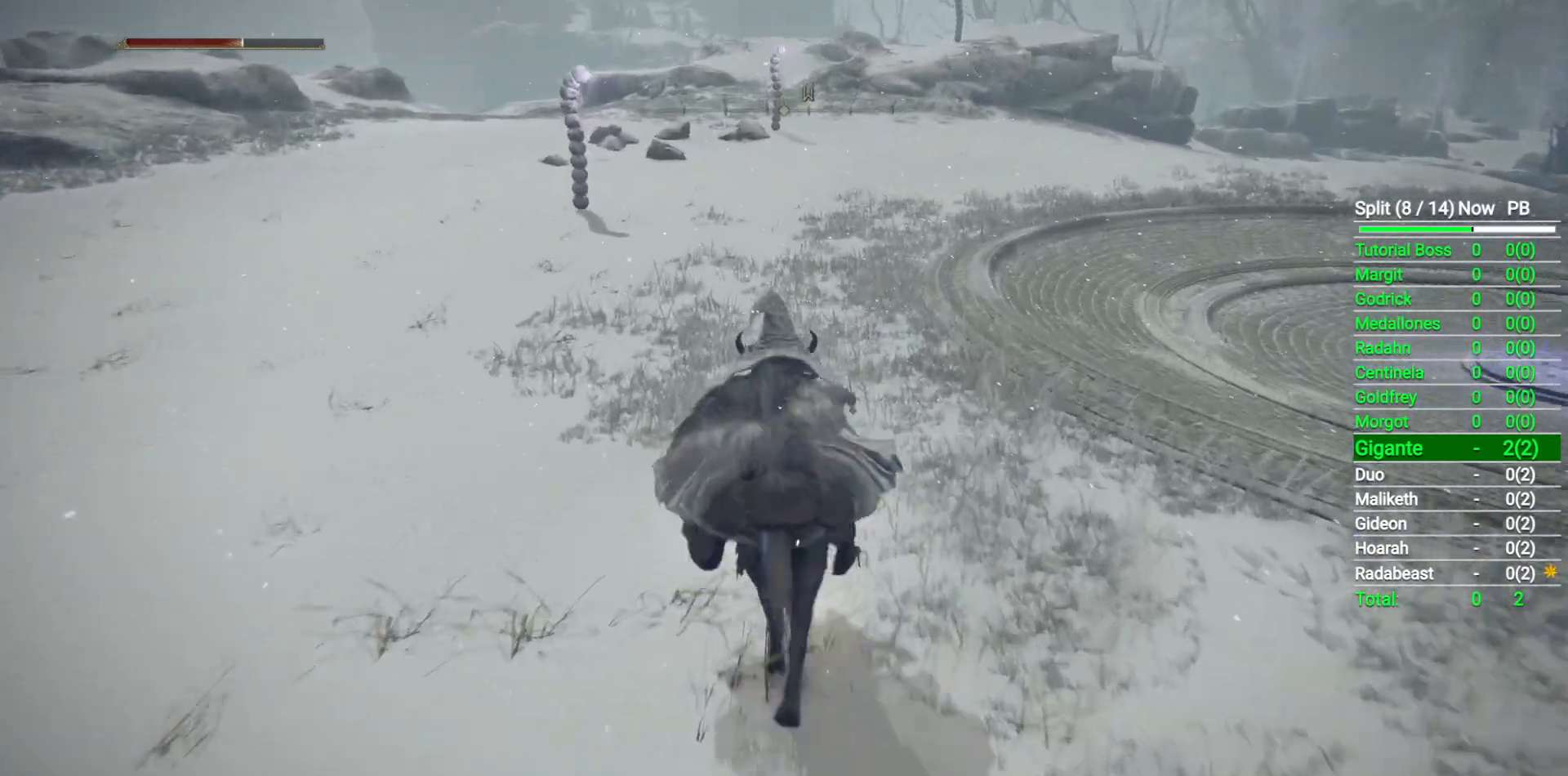
{"buttons": [], "left_stick": "up", "right_stick": "center", "events": []}
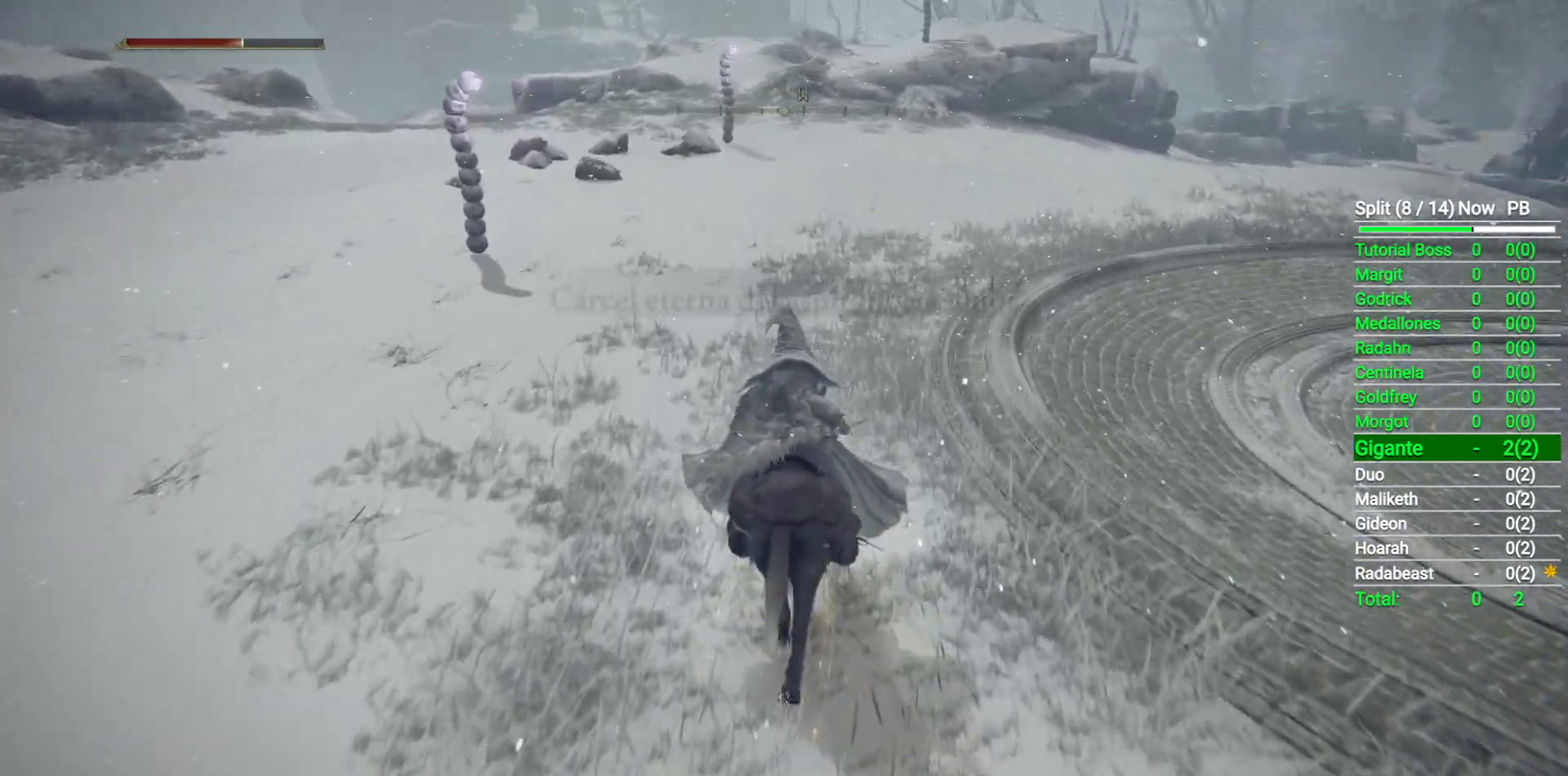
{"buttons": [], "left_stick": "up", "right_stick": "center", "events": []}
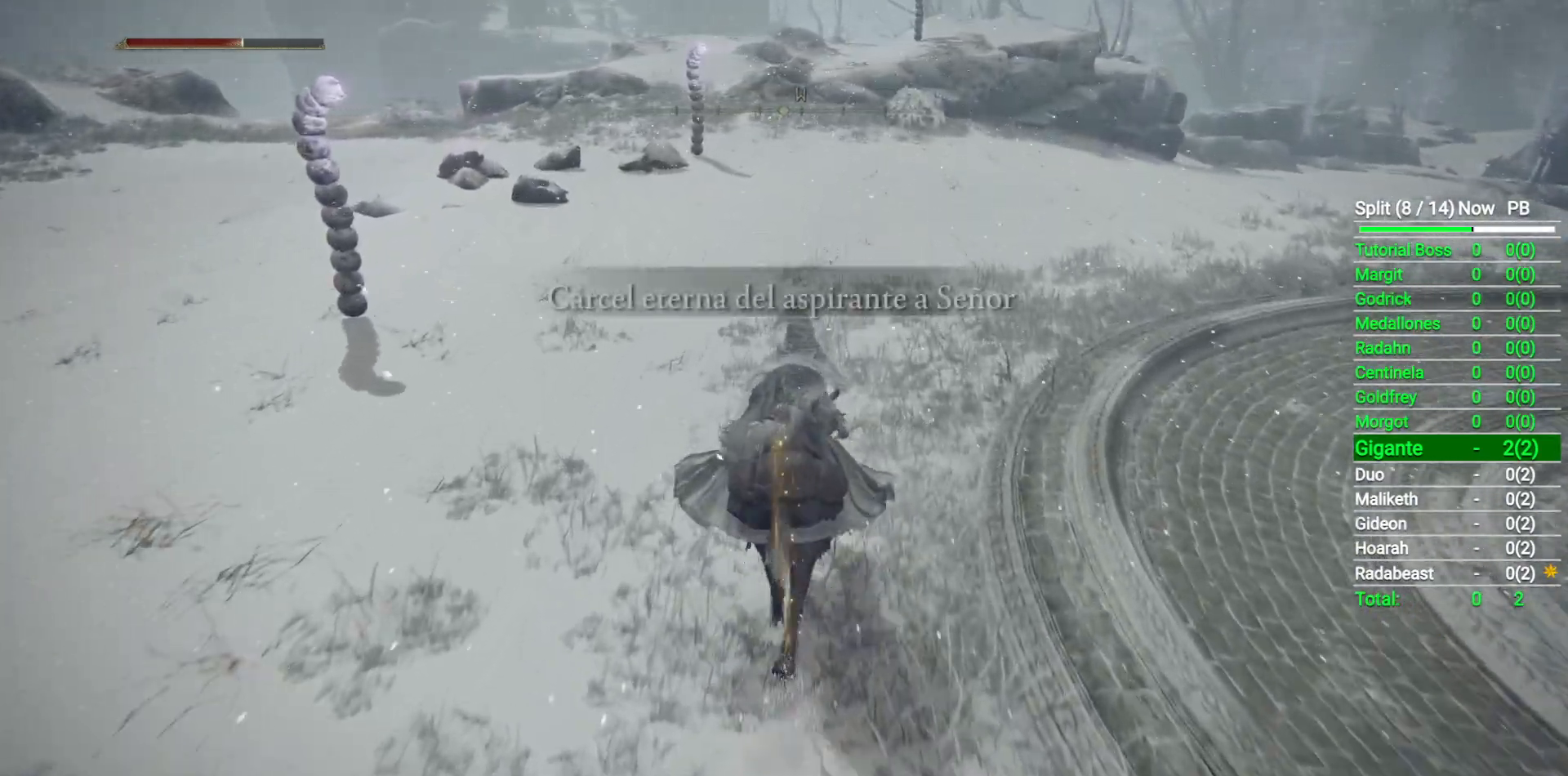
{"buttons": [], "left_stick": "up", "right_stick": "center", "events": [[300, "B", "down"], [400, "B", "up"]]}